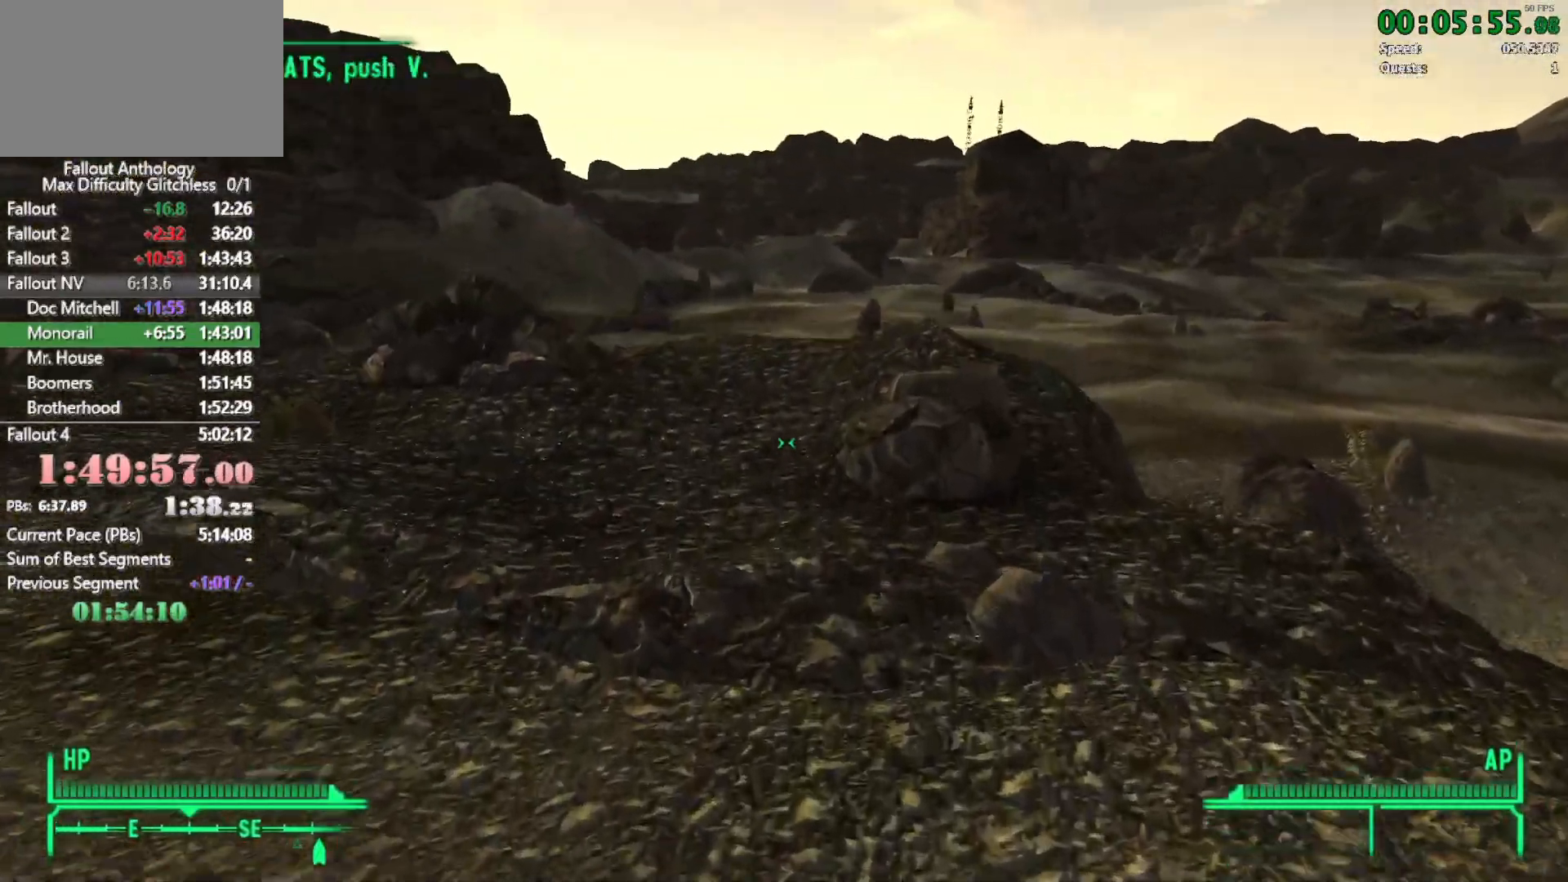
Gameplay with keyboard and mouse; each line is a JSON object with the keys and mouse buttons held at the frame after it. "events" lists presses ("down") and releases ("up") of "1", "2", "3", "4", "5", "a", "alt", "c", "caps_lock", "ctrl", "d", "down", "e", "f", "g", "left", "q", "r", "return", "right", "s", "shift", "space", "t", "tab", "up", "v", "w", "x", "z", "mouse_left", "mouse_right", "mouse_mb4", "mouse_mb5" and "mouse_wheel_up" between this image and that frame as [ms after this image, input, new state], when the widget could be followed in between. "mouse_left", "mouse_right", "mouse_mb4", "mouse_mb5", "mouse_wheel_up" = the "left", "right", "mb4", "mb5", "wheel_up" buttons of the "mouse" list. No other keys are recorded. Not read: mouse_move mouse_wheel_down.
{"keys": ["w"], "mouse": [], "events": []}
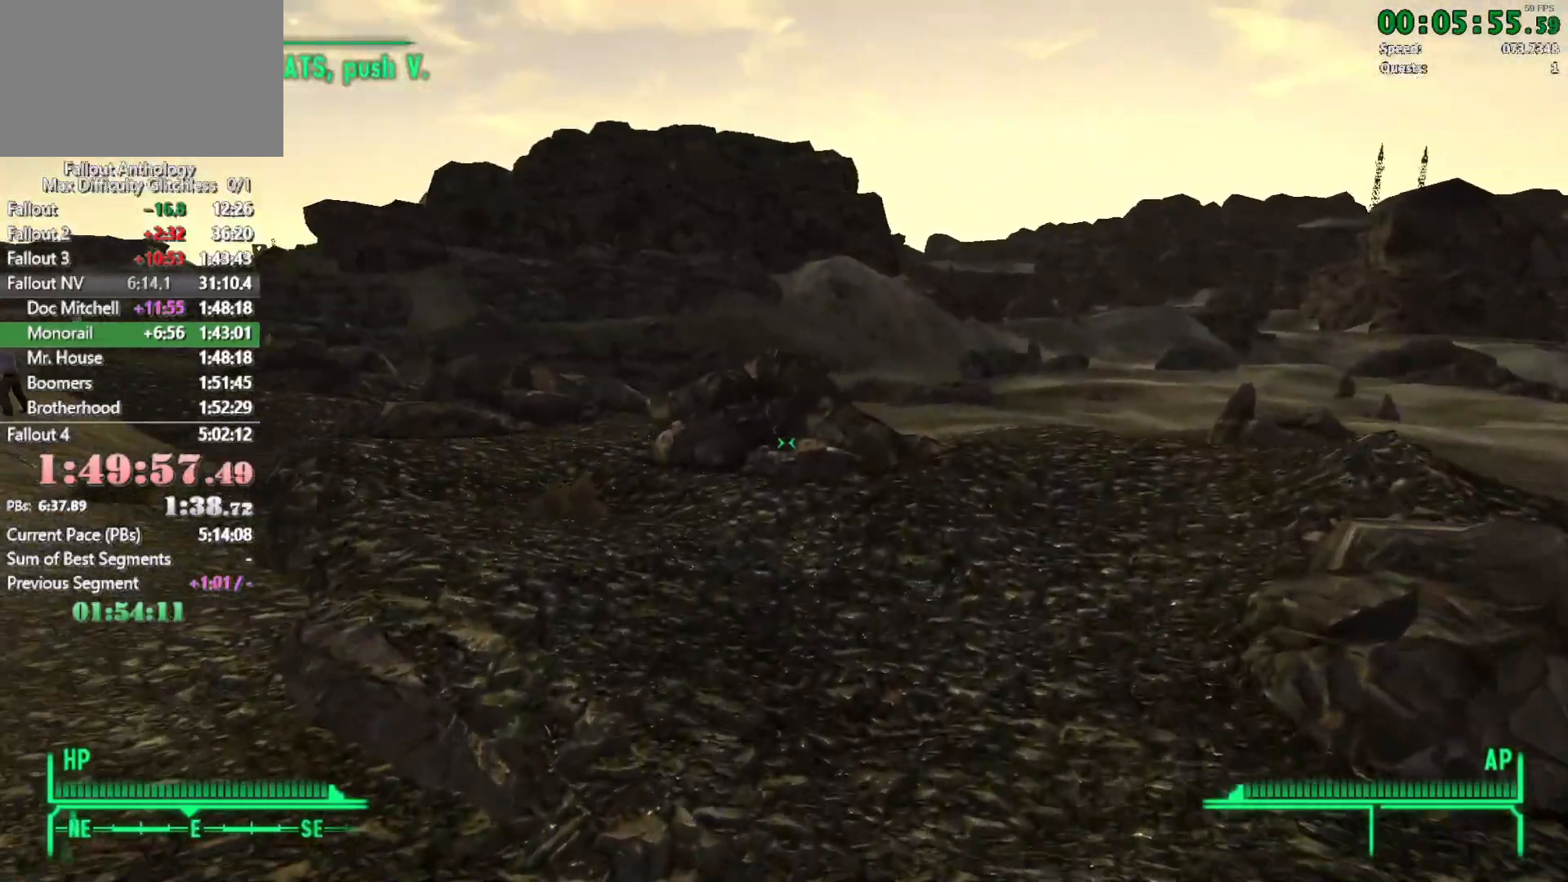
{"keys": ["w"], "mouse": [], "events": [[383, "w", "up"], [433, "mouse_right", "down"], [483, "mouse_right", "up"], [483, "w", "down"]]}
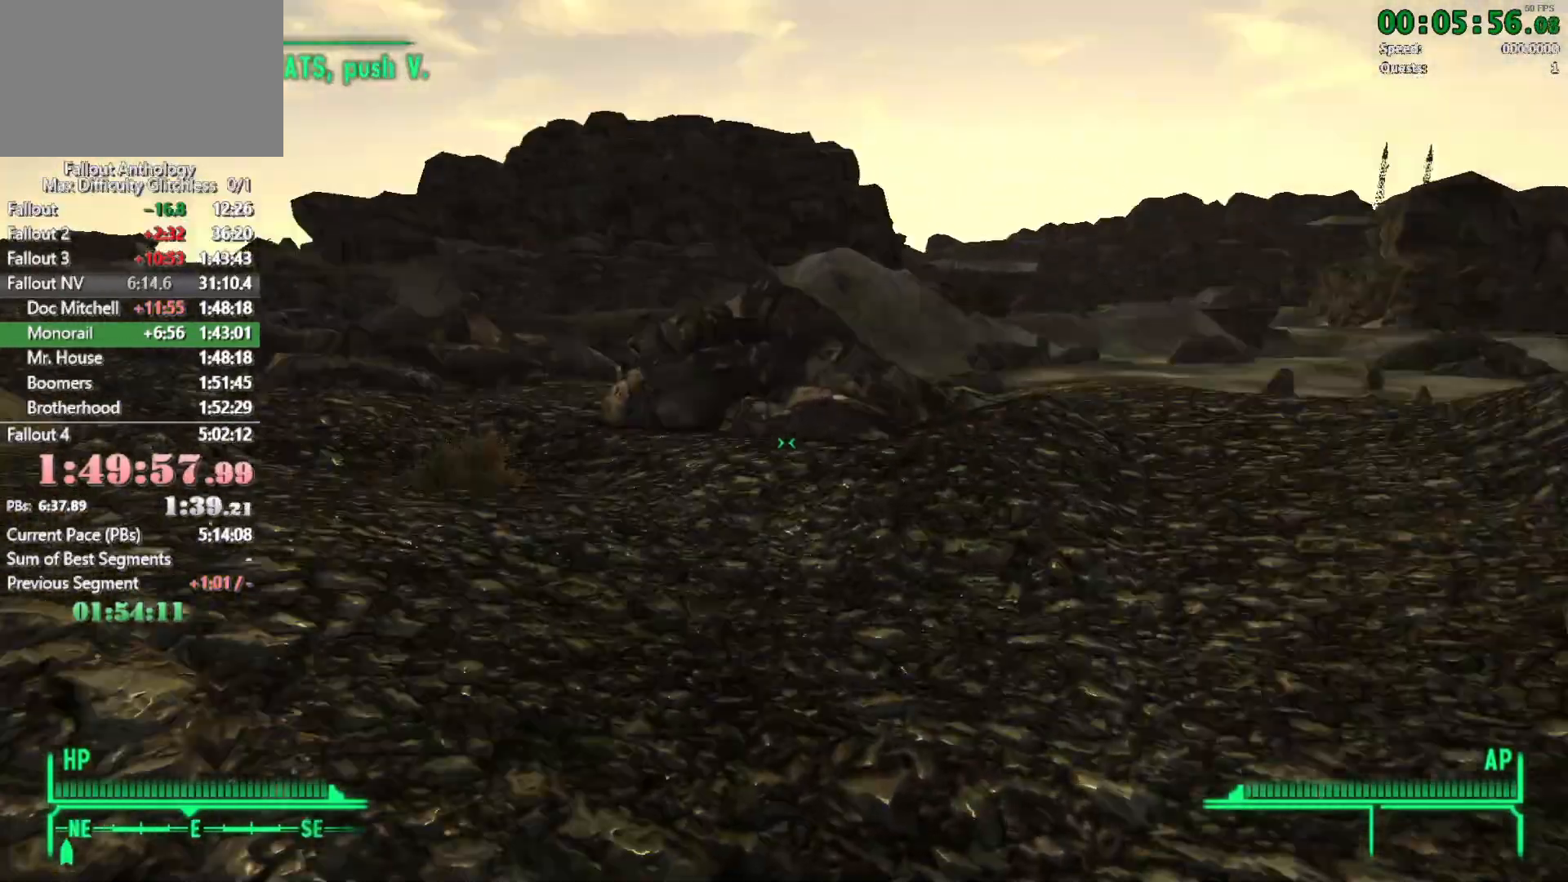
{"keys": ["w"], "mouse": [], "events": []}
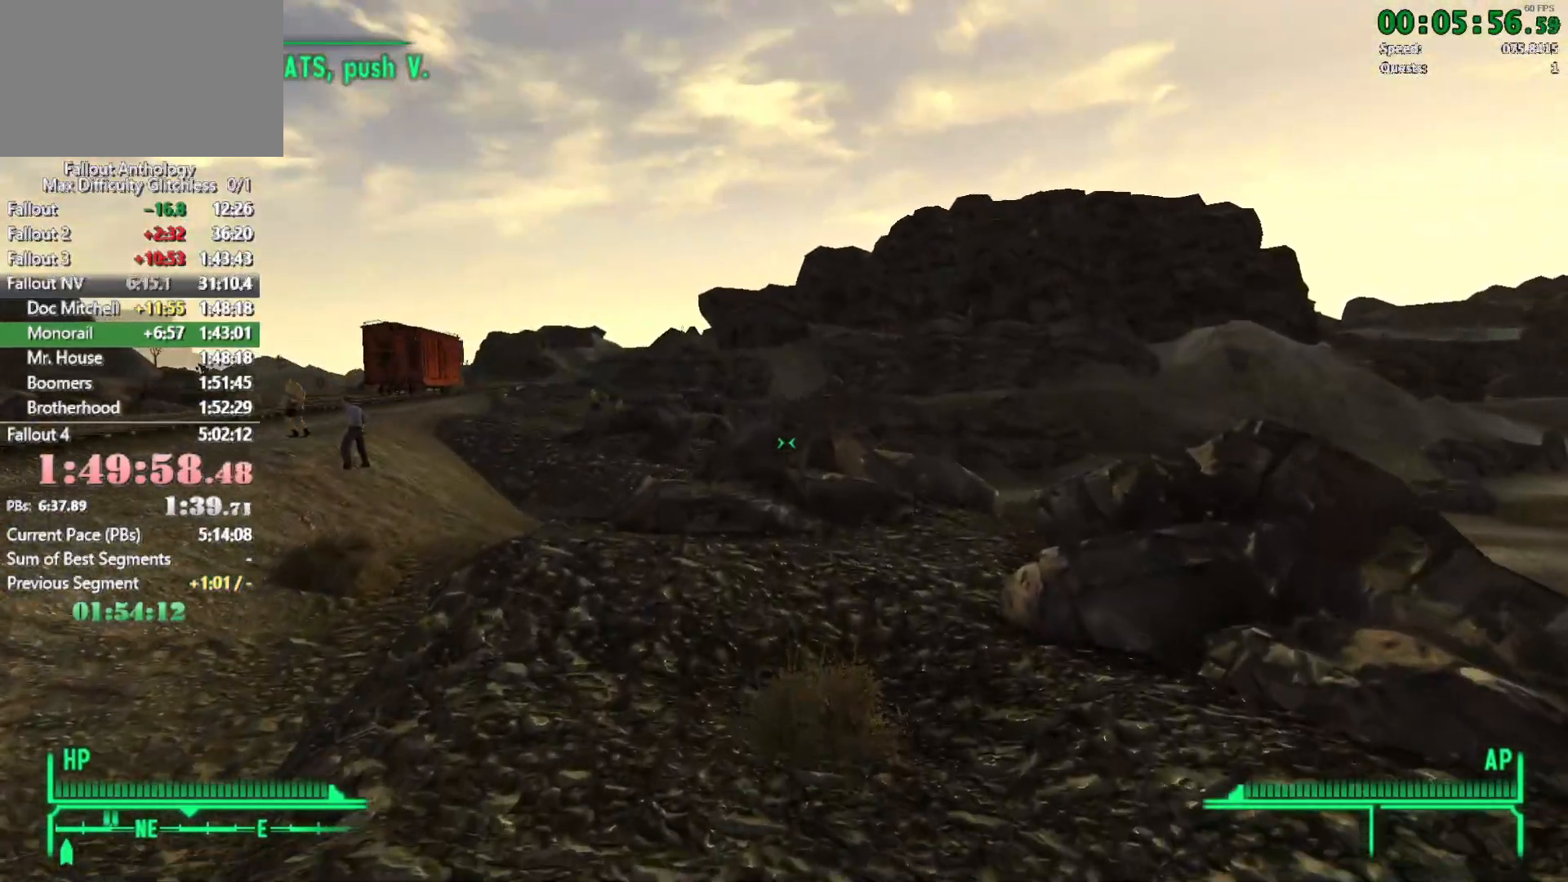
{"keys": ["w"], "mouse": [], "events": [[416, "mouse_right", "down"], [416, "w", "up"], [466, "w", "down"], [500, "mouse_right", "up"]]}
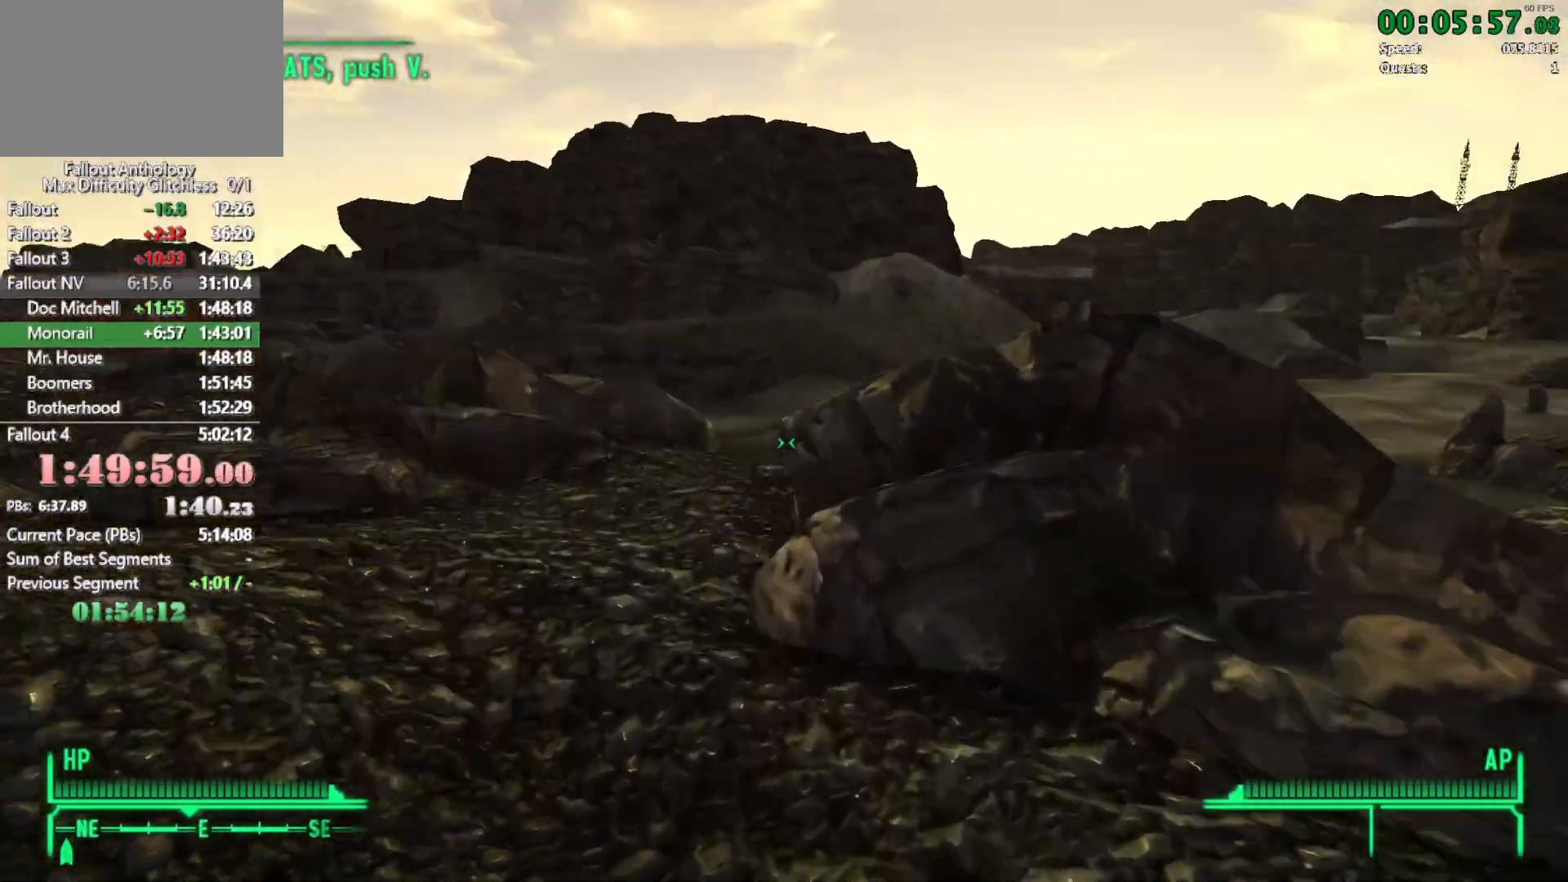
{"keys": ["w"], "mouse": [], "events": []}
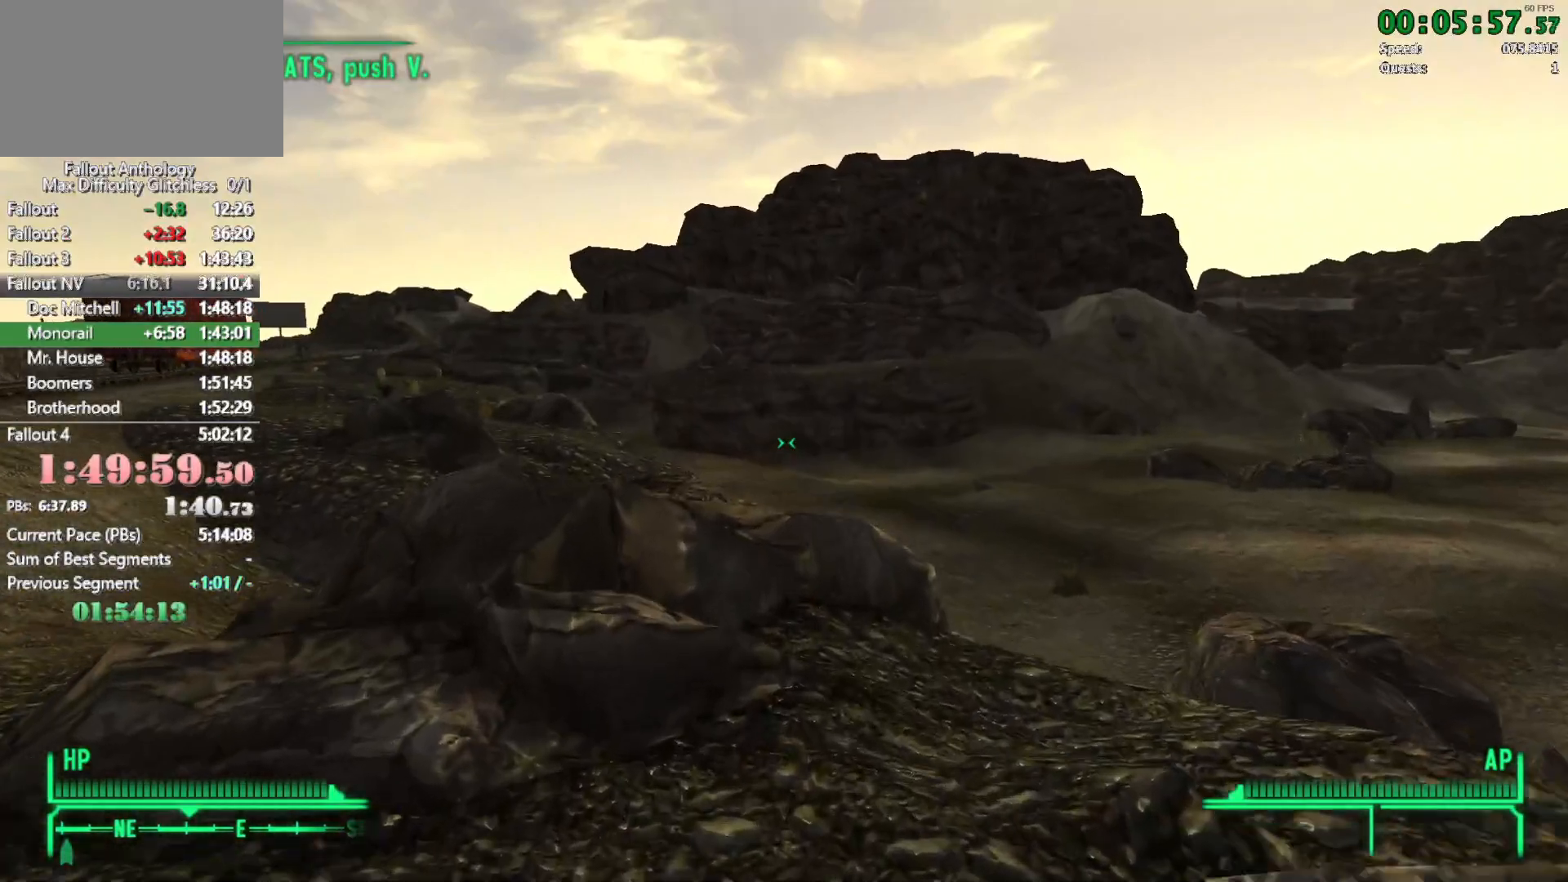
{"keys": ["w"], "mouse": []}
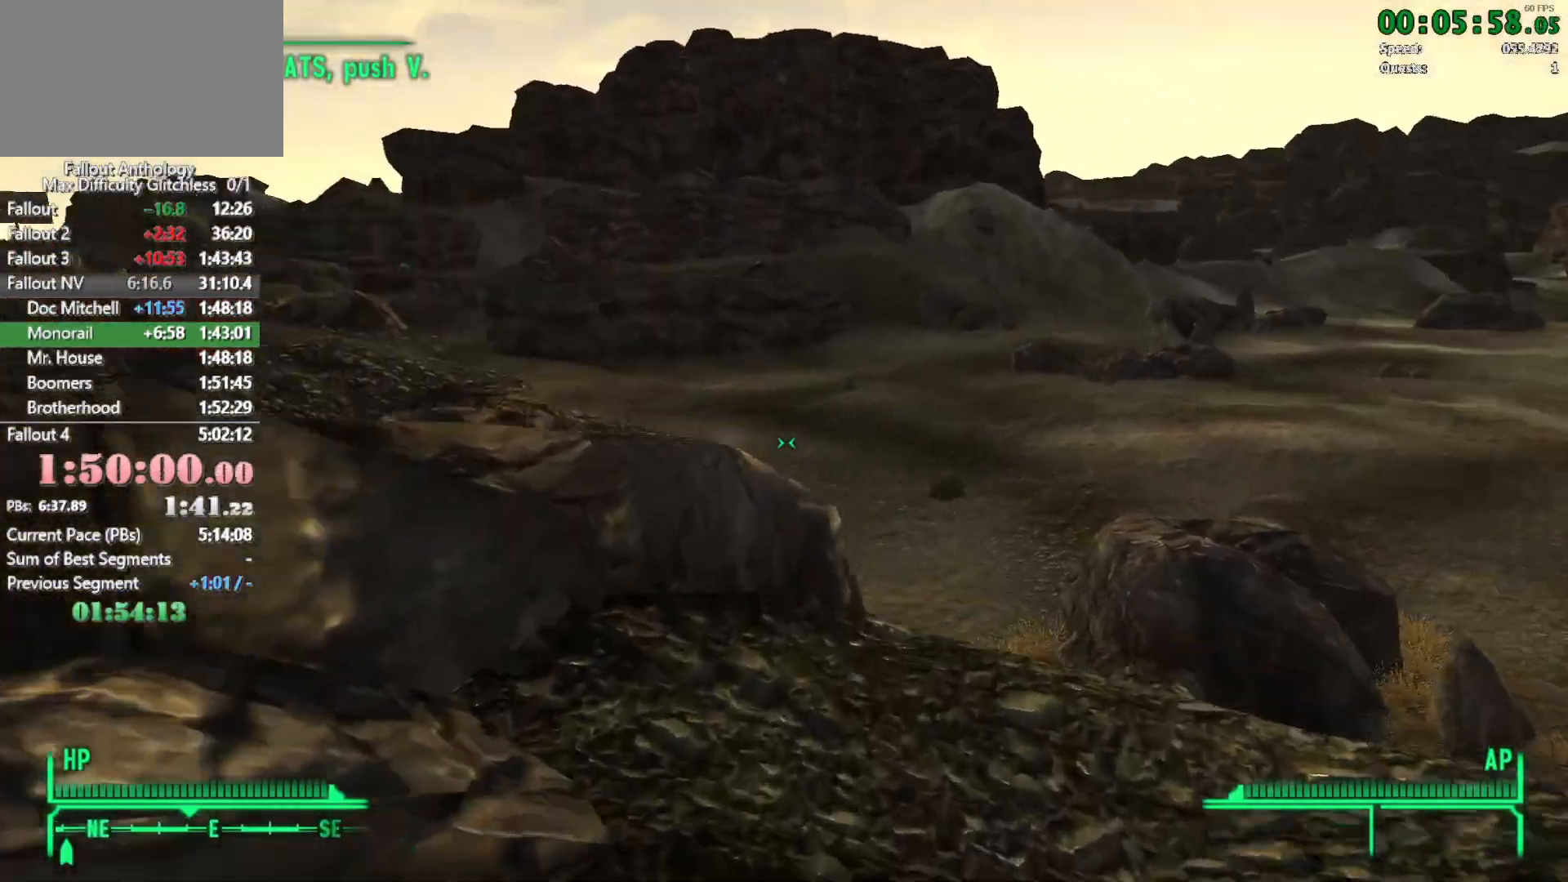
{"keys": ["w"], "mouse": [], "events": []}
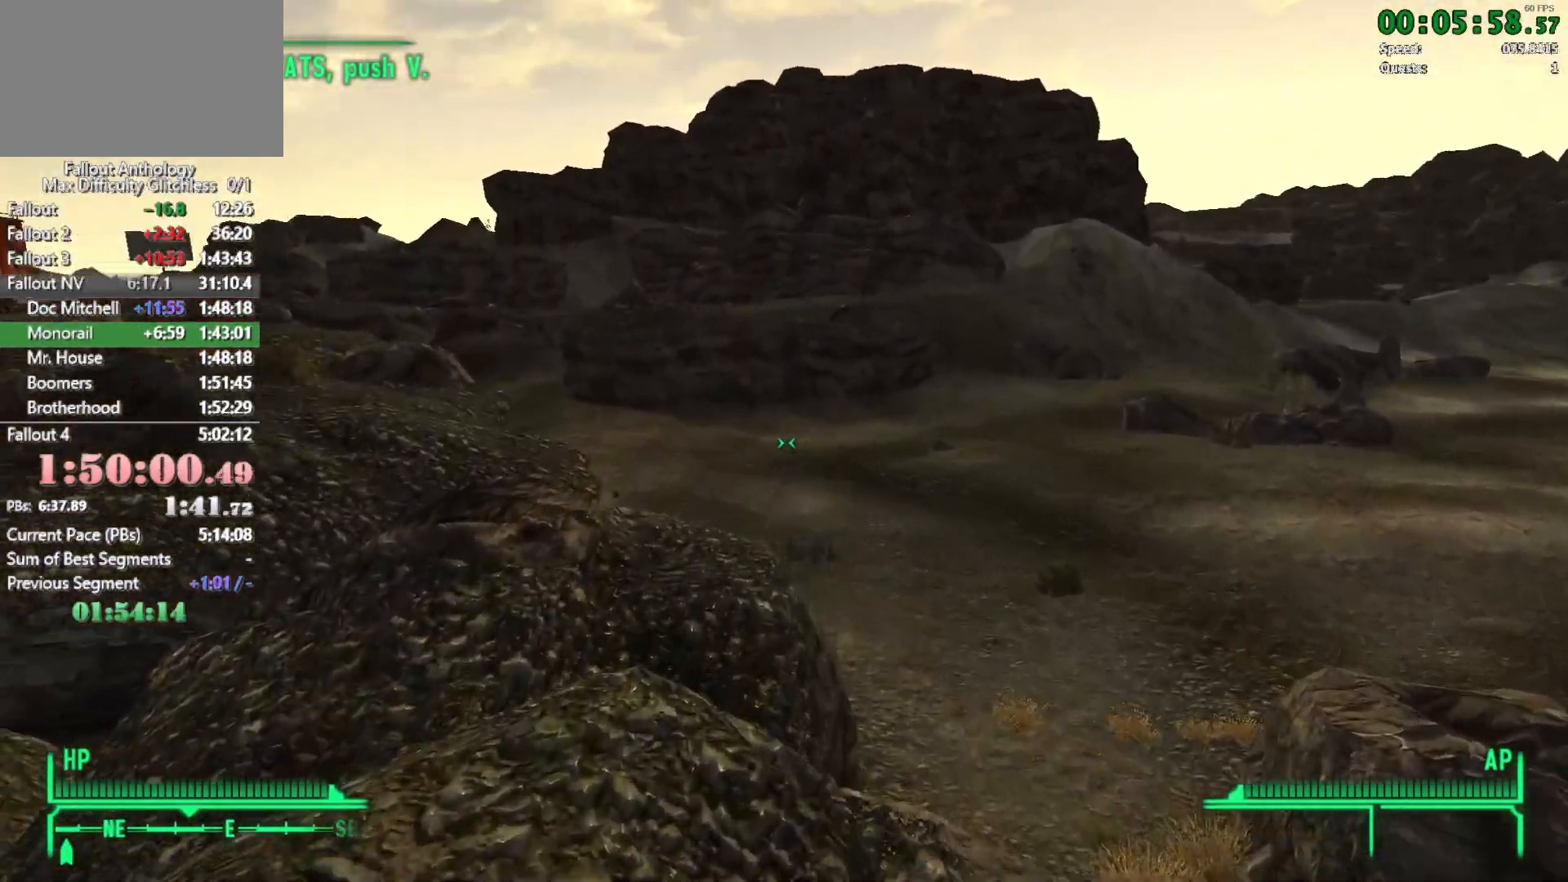
{"keys": ["w"], "mouse": [], "events": []}
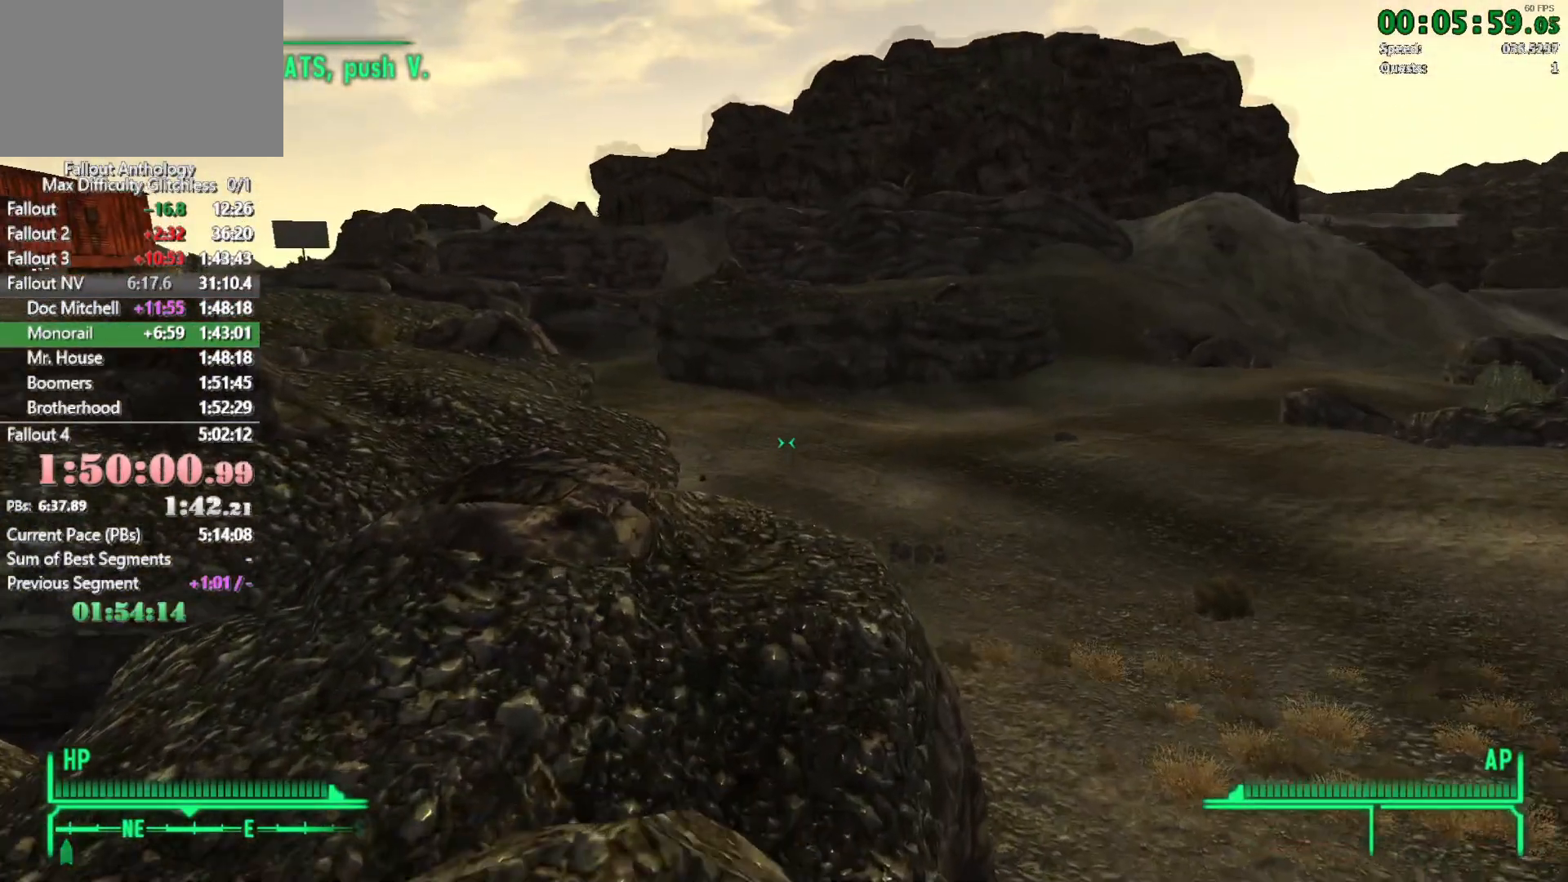
{"keys": ["w"], "mouse": [], "events": [[300, "mouse_right", "down"], [300, "w", "up"], [400, "mouse_right", "up"], [400, "w", "down"]]}
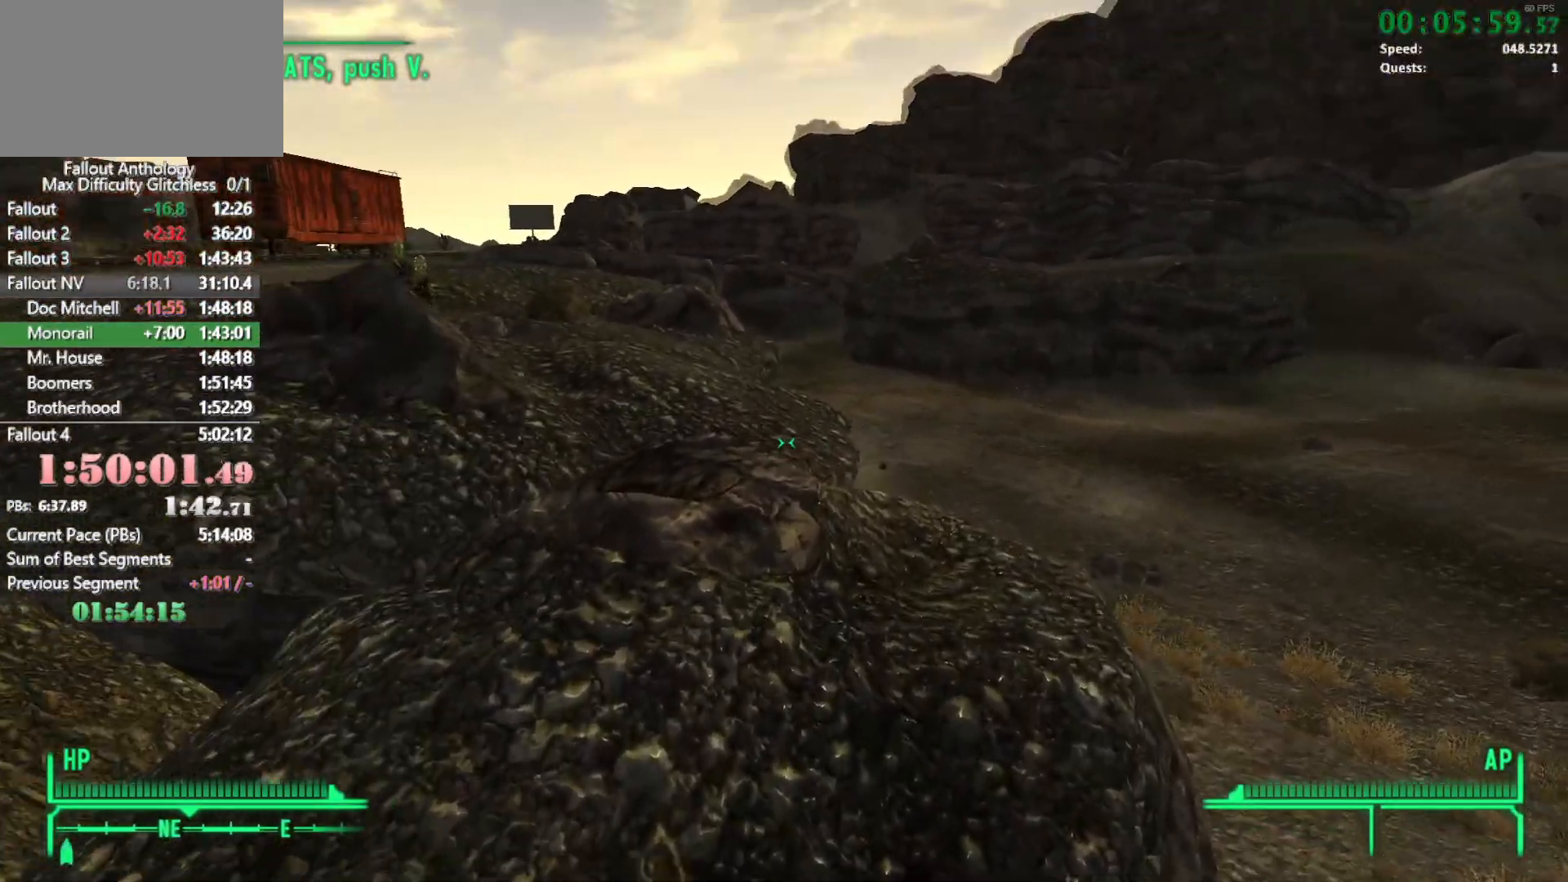
{"keys": ["w"], "mouse": []}
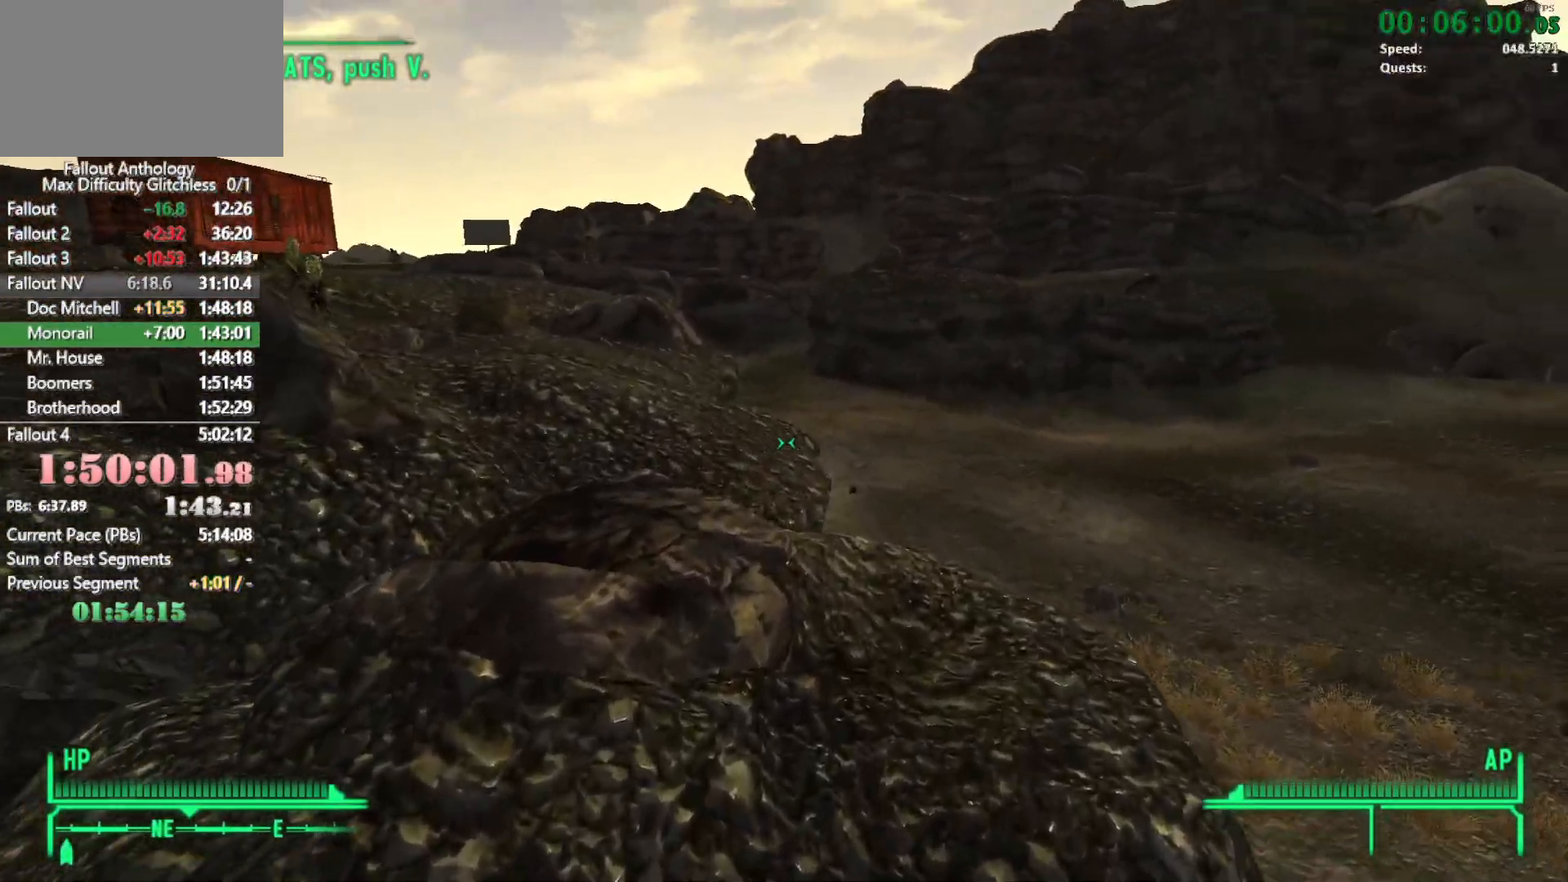
{"keys": ["w"], "mouse": [], "events": []}
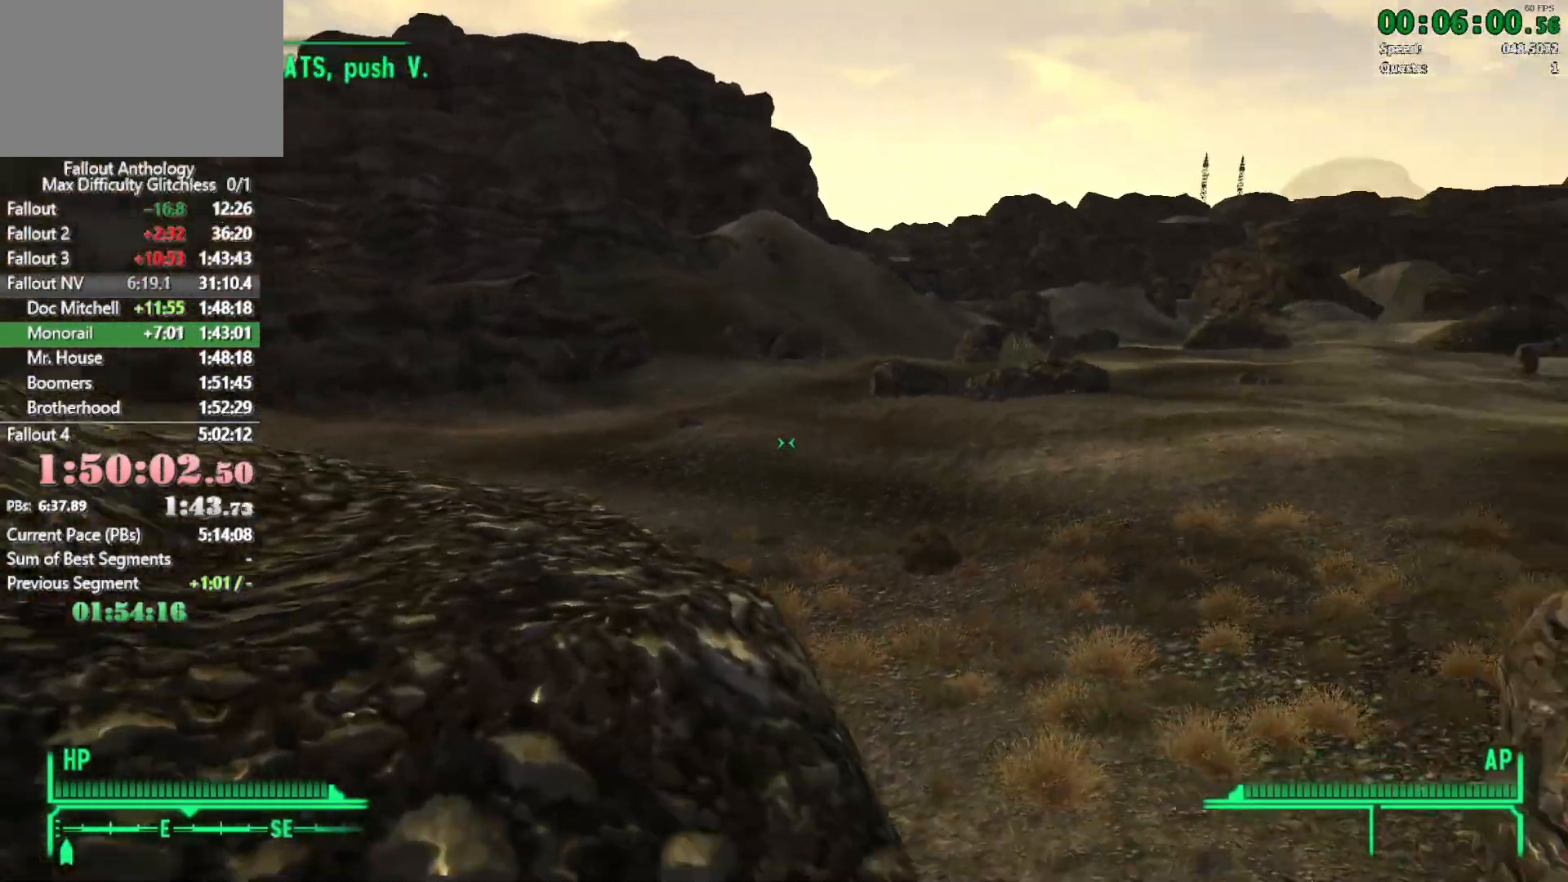
{"keys": ["w"], "mouse": [], "events": []}
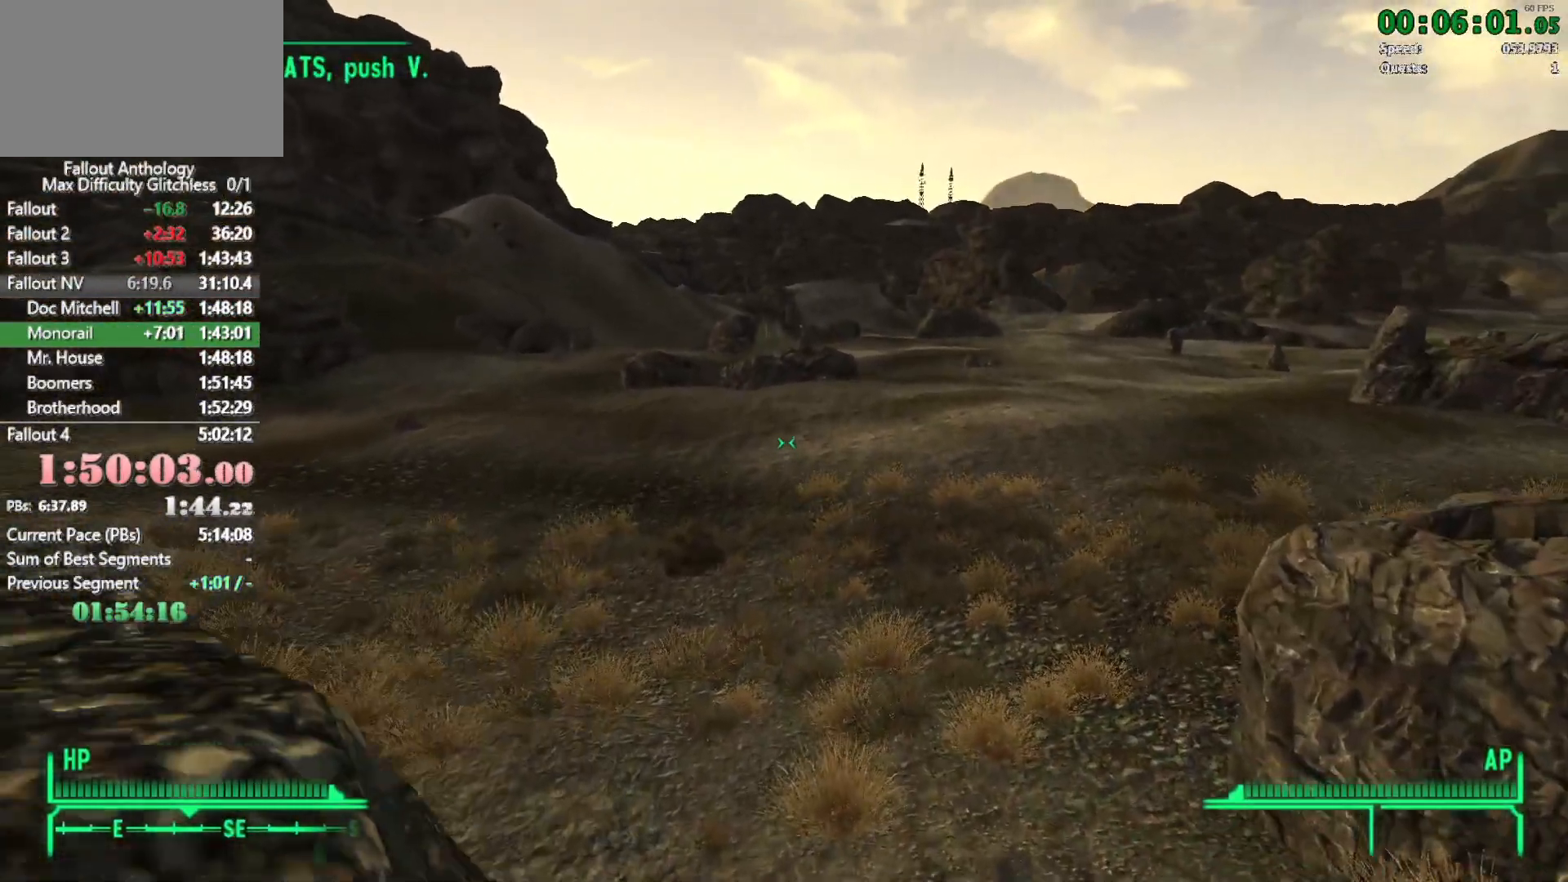
{"keys": ["w"], "mouse": [], "events": []}
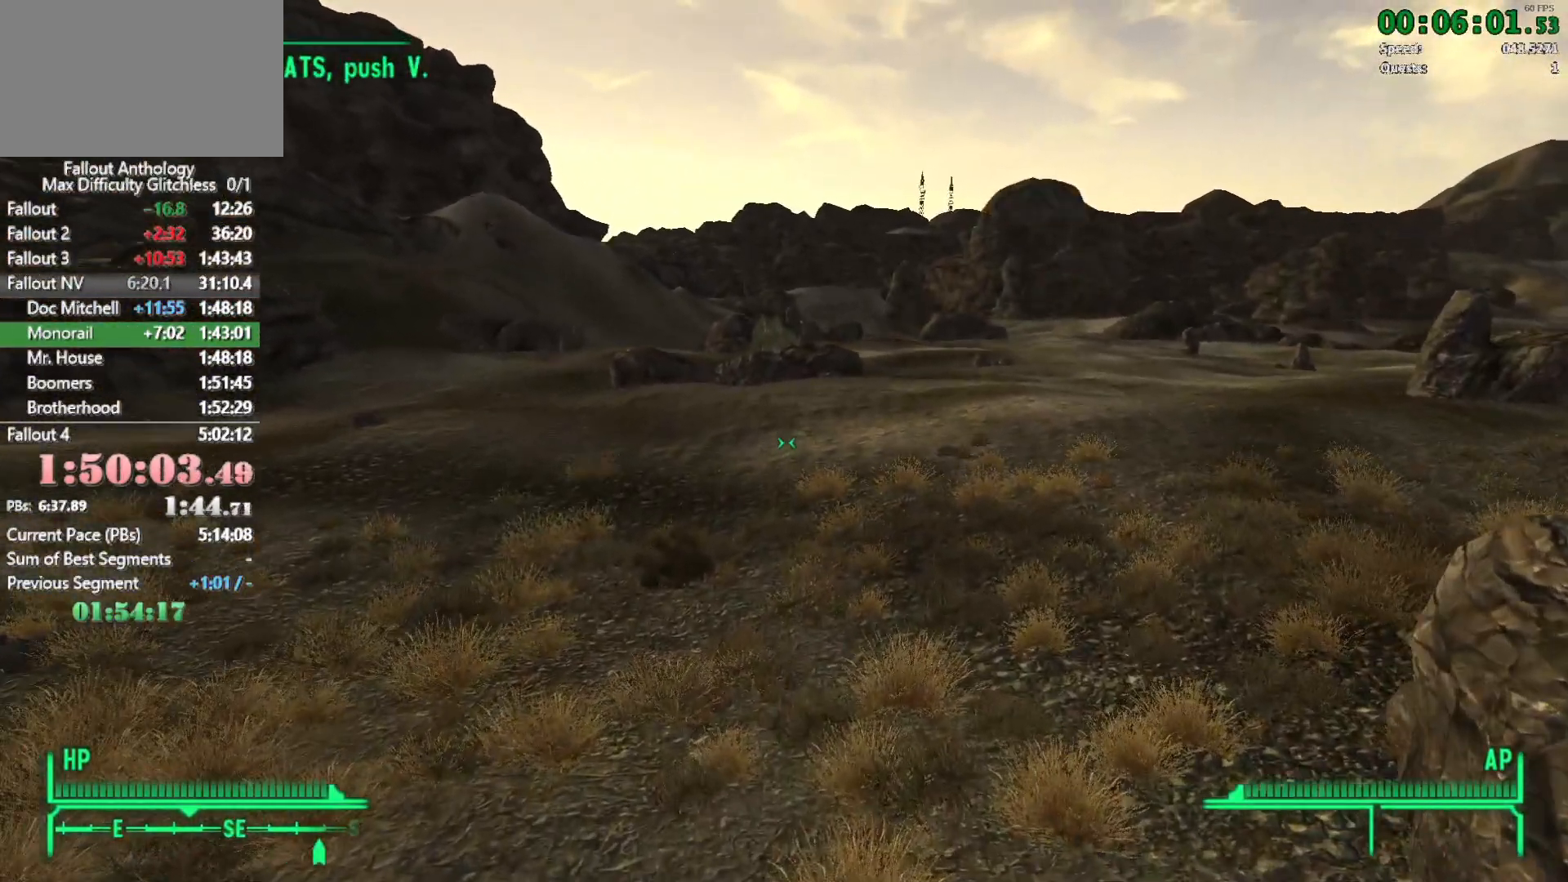
{"keys": ["w"], "mouse": [], "events": []}
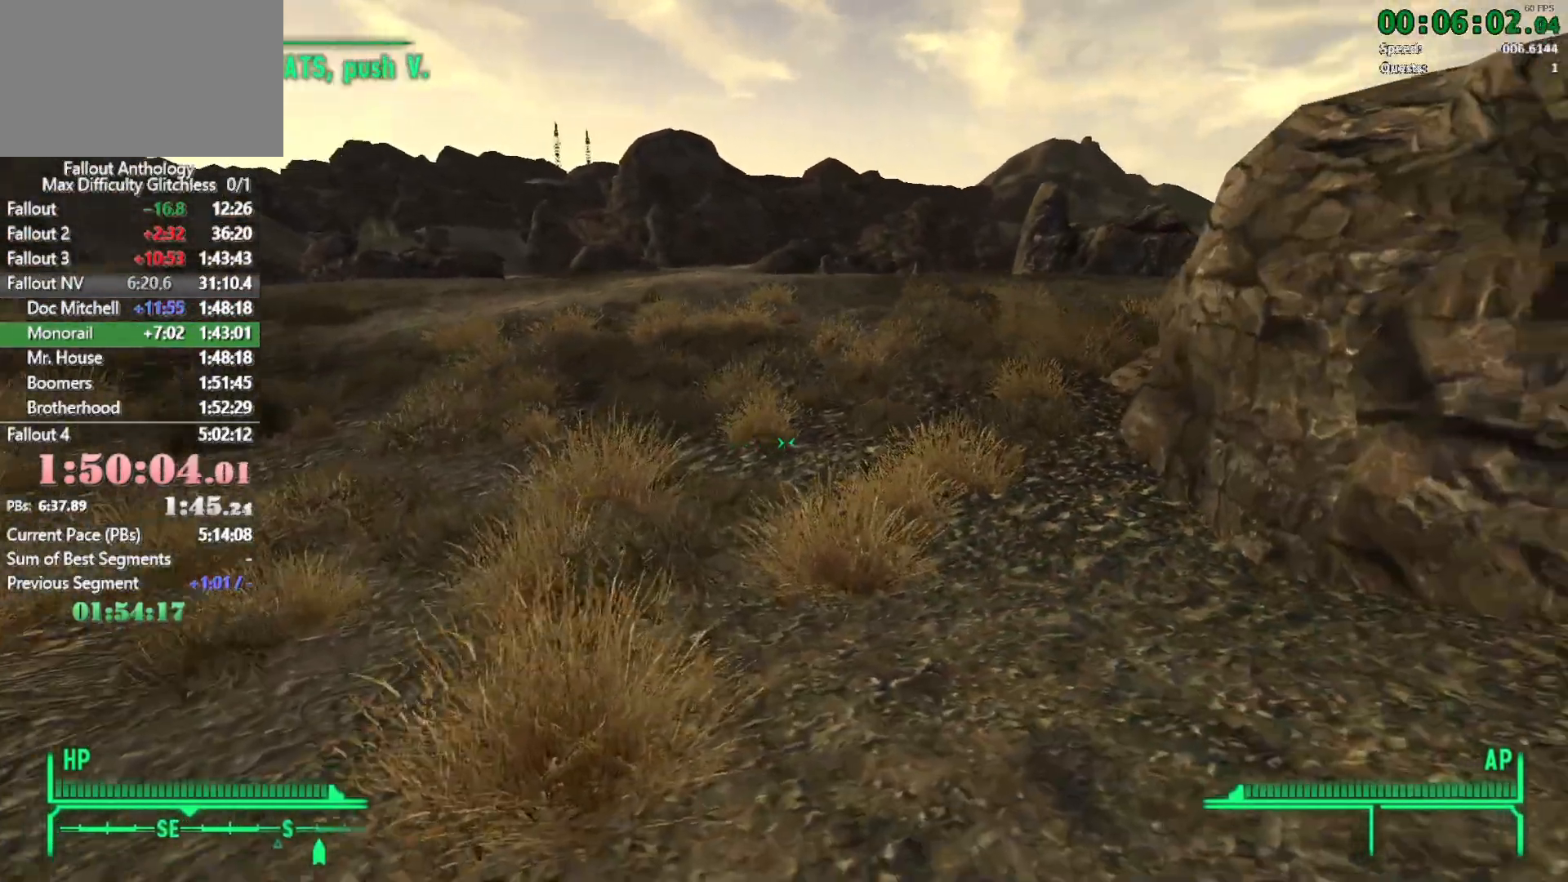
{"keys": ["w"], "mouse": [], "events": [[16, "mouse_right", "down"], [16, "w", "up"], [116, "mouse_right", "up"], [116, "w", "down"]]}
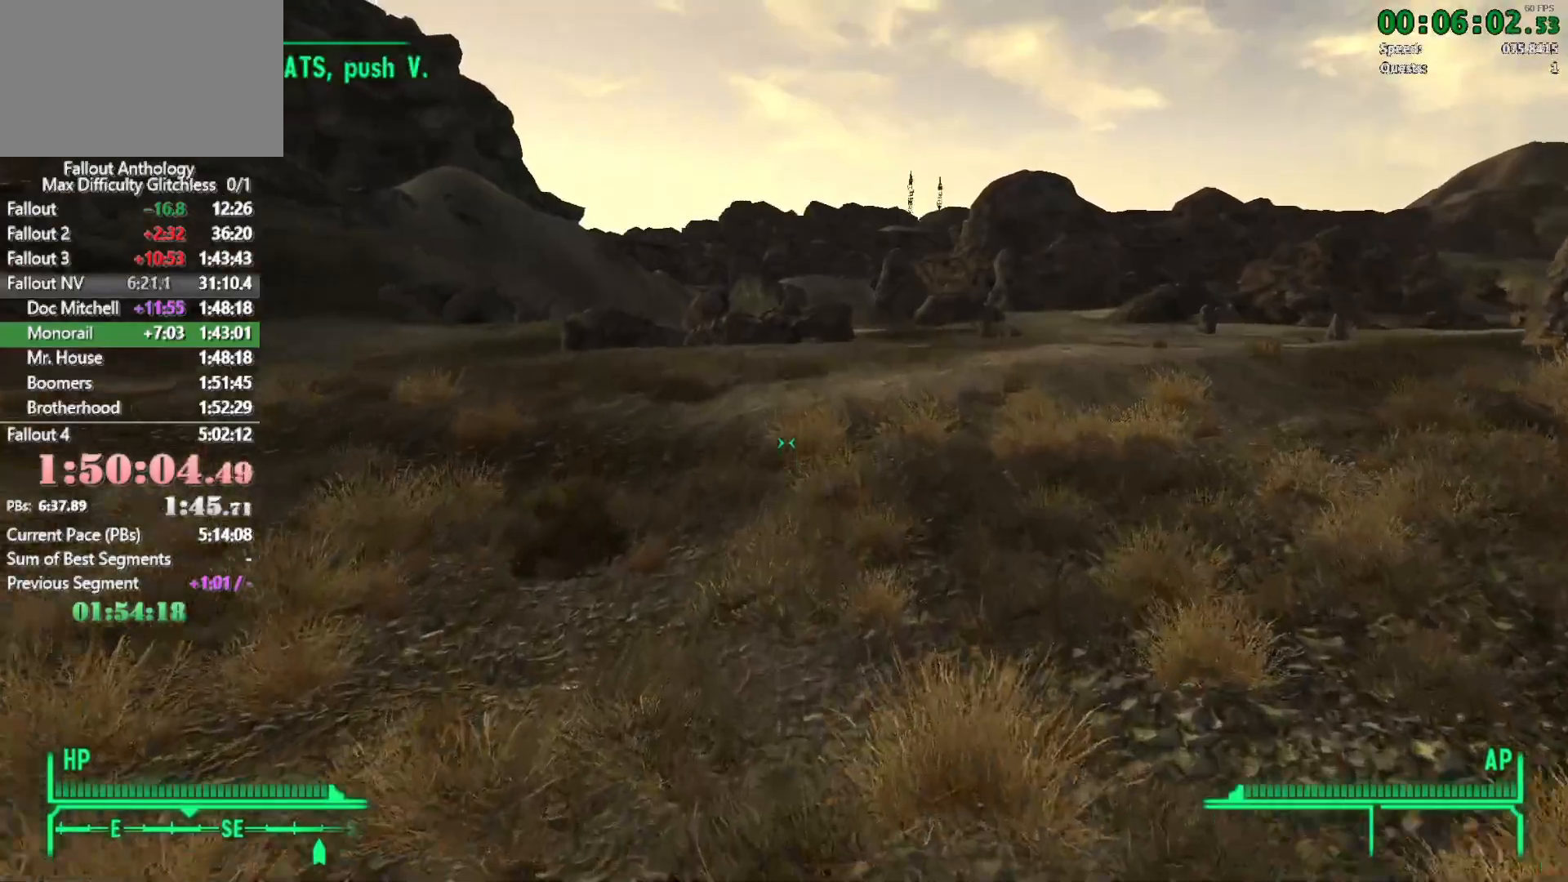
{"keys": ["w"], "mouse": [], "events": []}
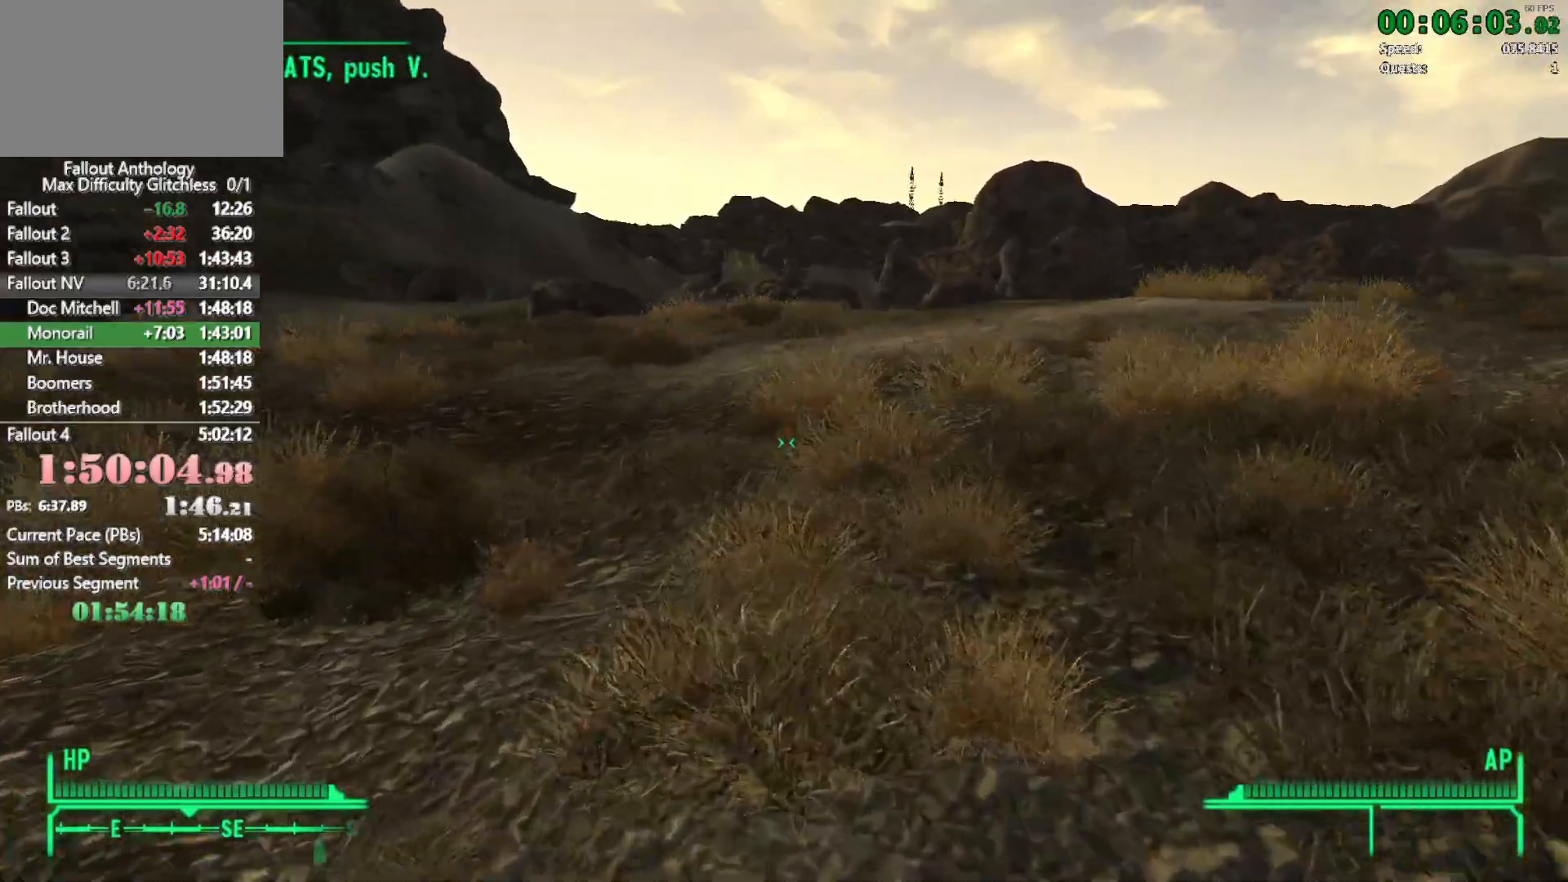
{"keys": ["w"], "mouse": [], "events": [[150, "mouse_right", "down"], [150, "w", "up"], [233, "mouse_right", "up"], [233, "w", "down"]]}
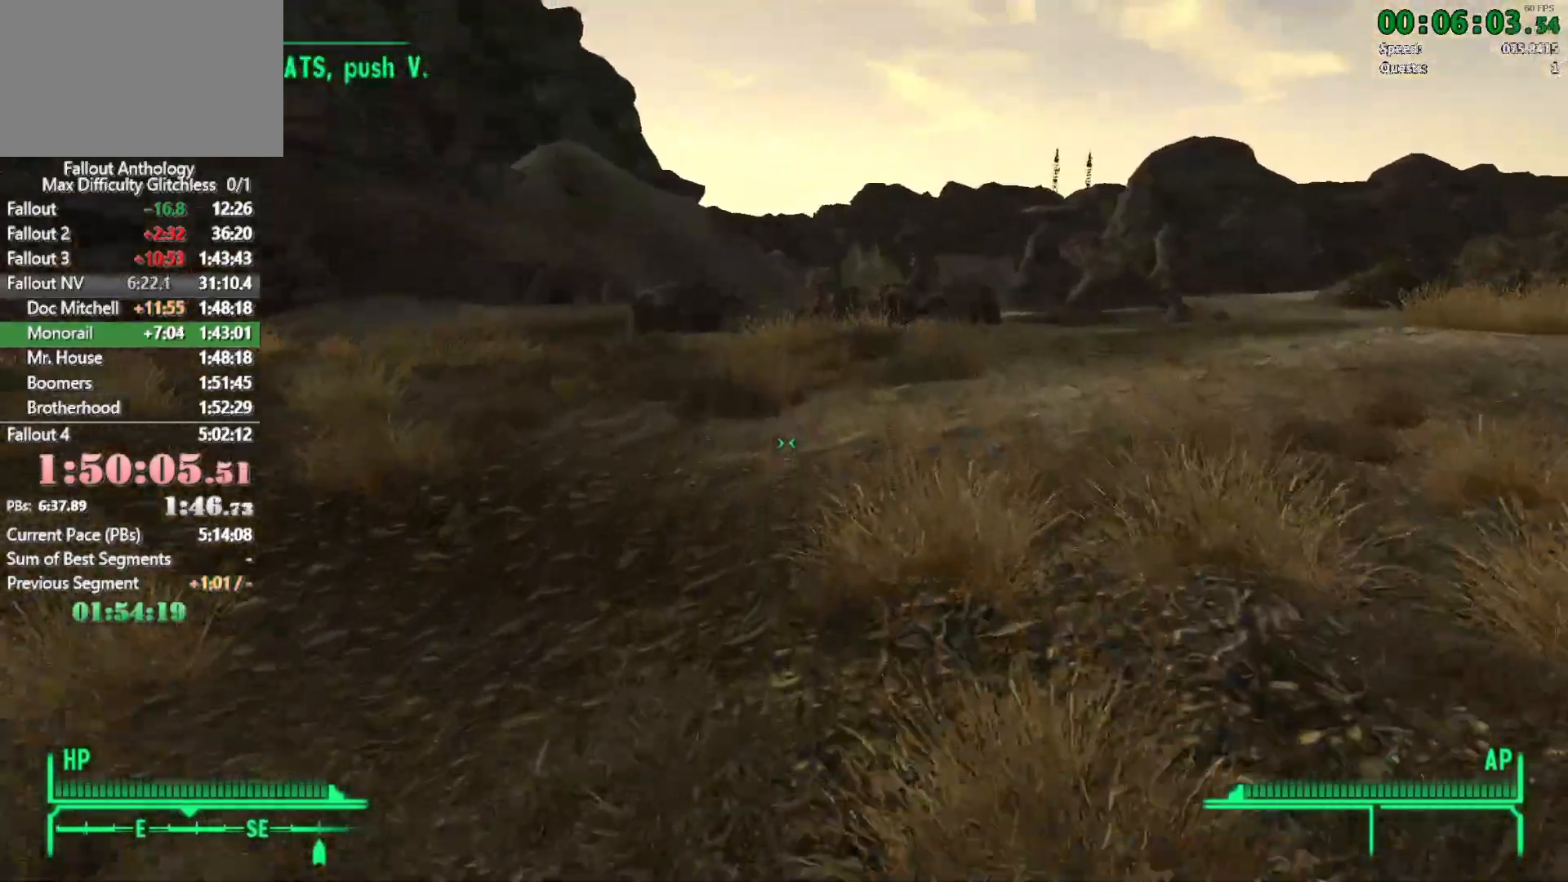
{"keys": ["w"], "mouse": [], "events": []}
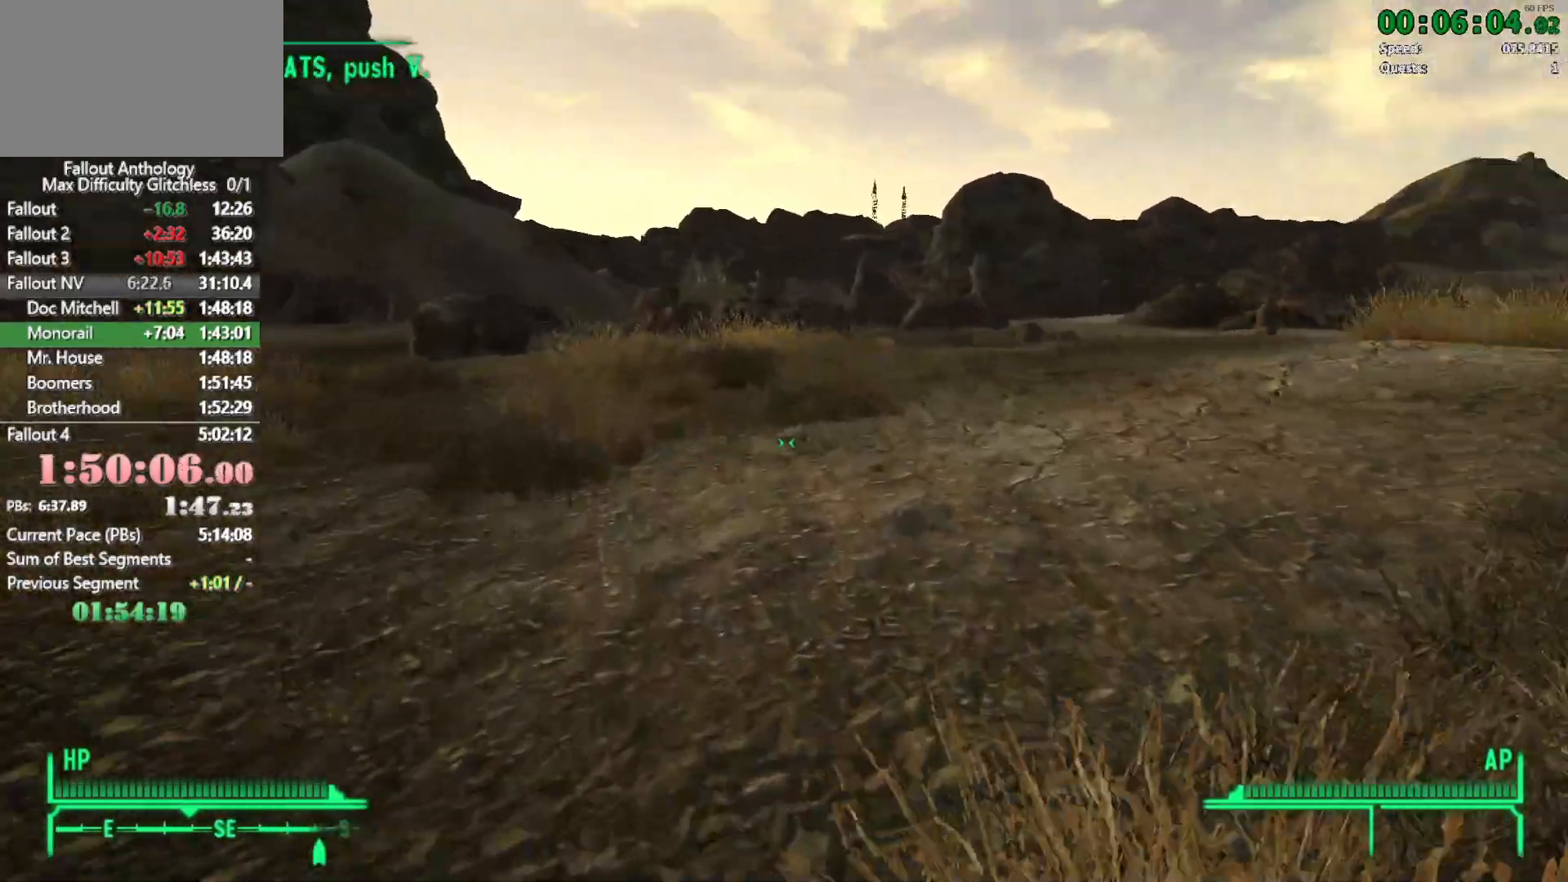
{"keys": ["w"], "mouse": [], "events": [[83, "mouse_right", "down"], [83, "w", "up"], [183, "mouse_right", "up"], [183, "w", "down"]]}
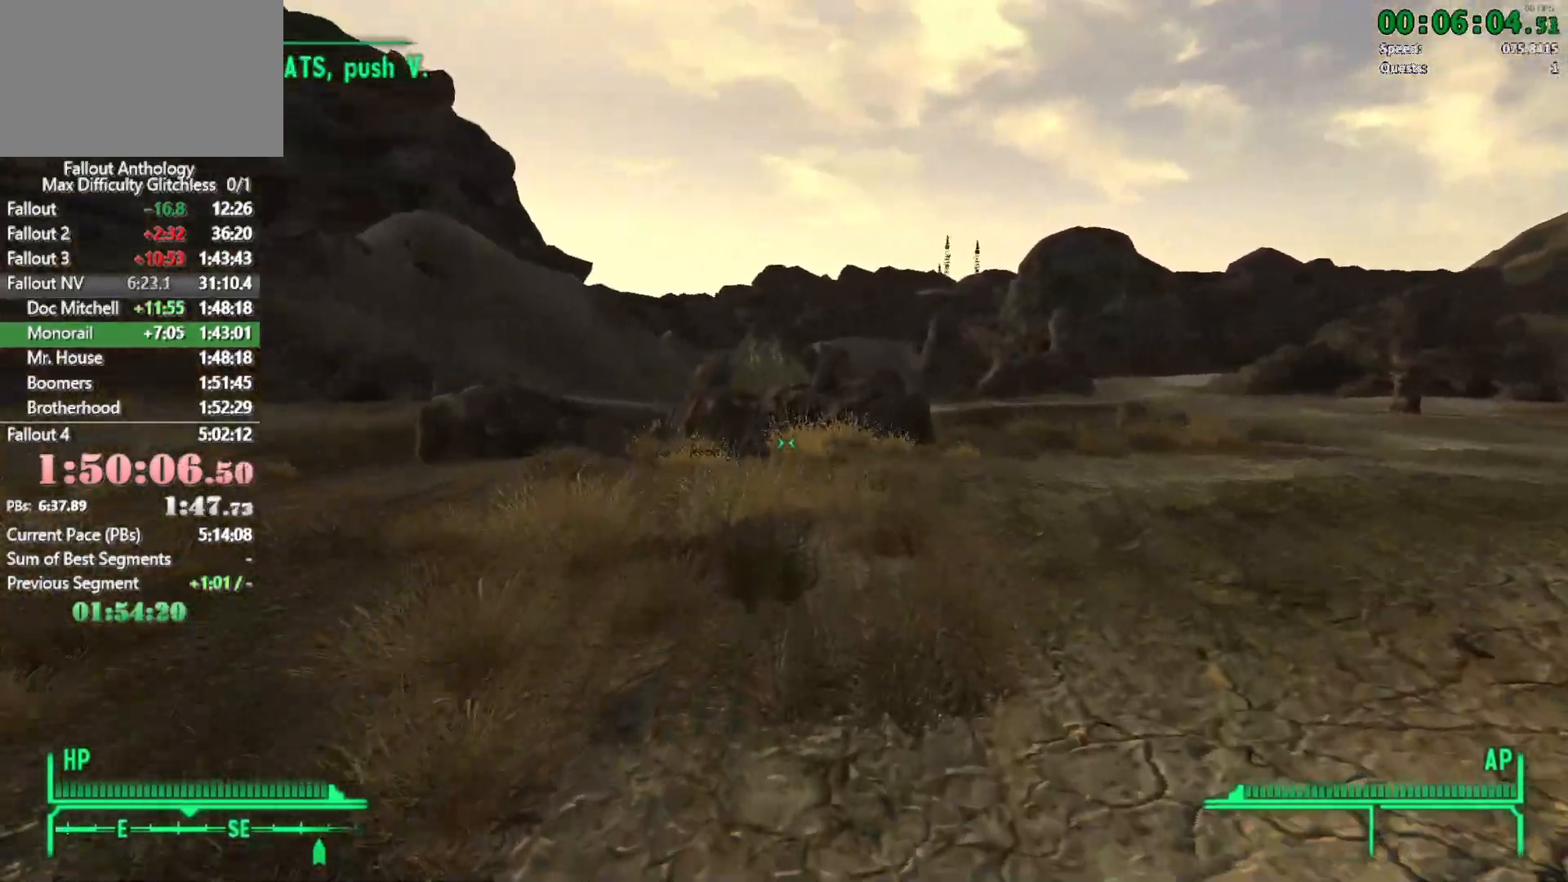
{"keys": ["w"], "mouse": [], "events": [[383, "mouse_right", "down"], [383, "w", "up"], [483, "mouse_right", "up"], [483, "w", "down"]]}
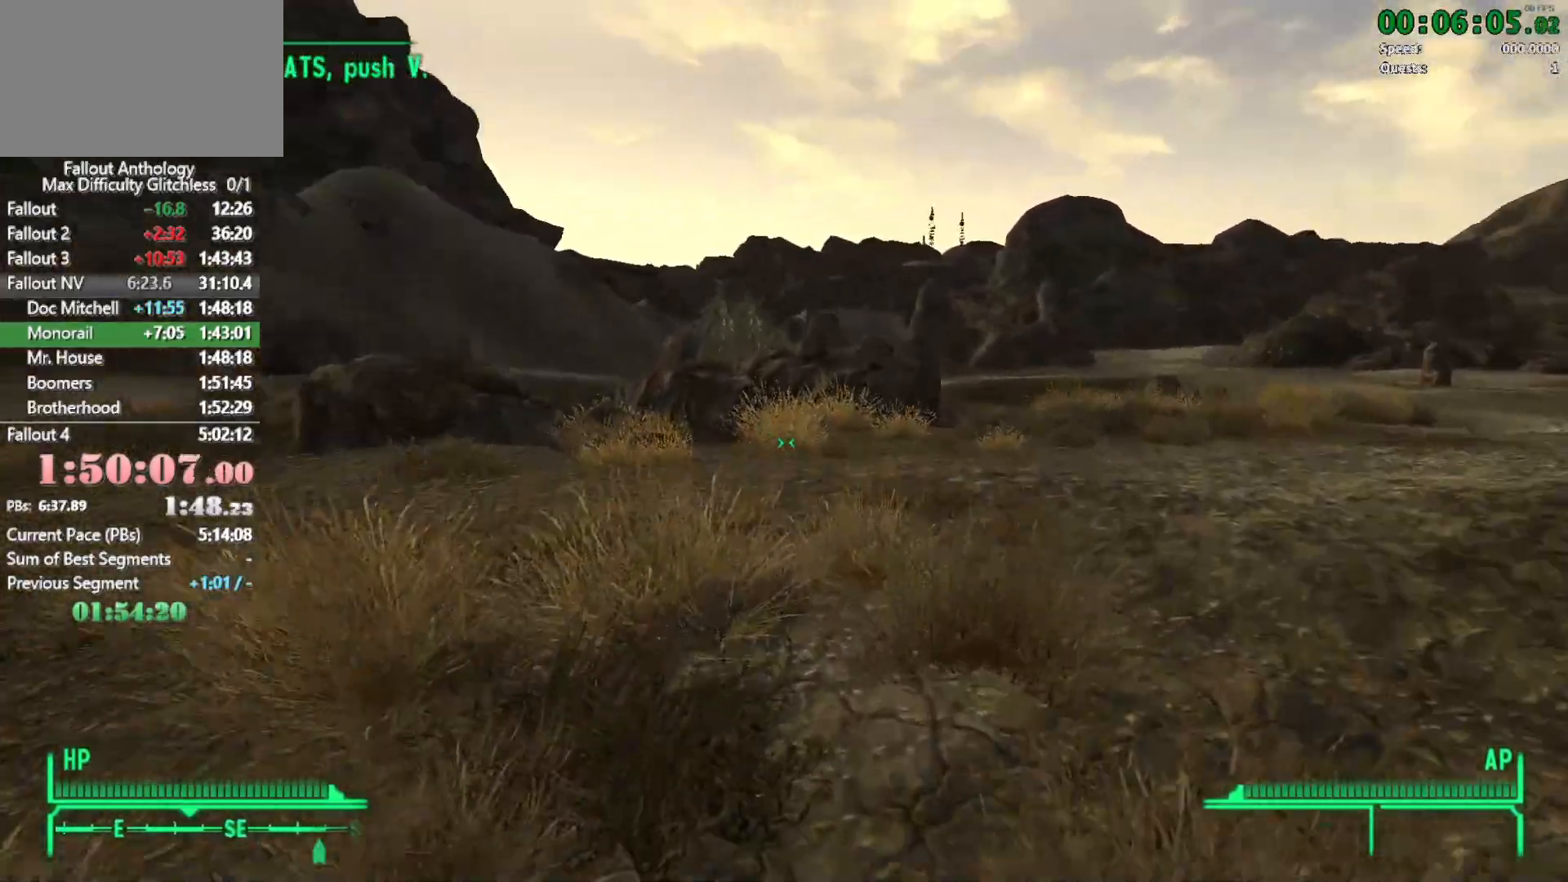
{"keys": ["w"], "mouse": [], "events": []}
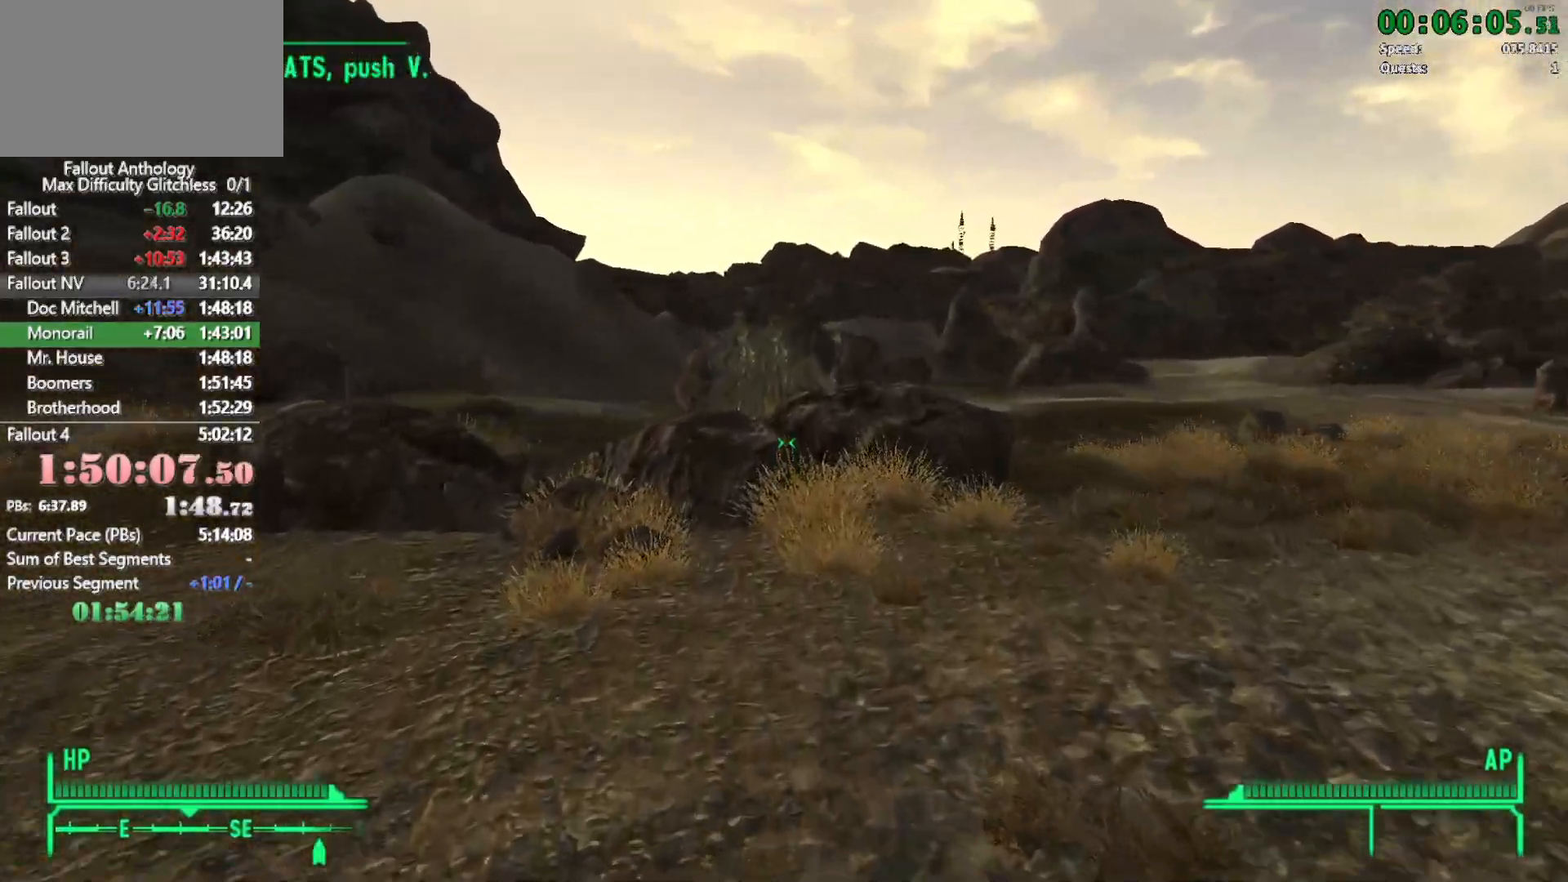
{"keys": ["w"], "mouse": [], "events": [[233, "mouse_right", "down"], [233, "w", "up"], [266, "mouse_right", "up"], [316, "w", "down"]]}
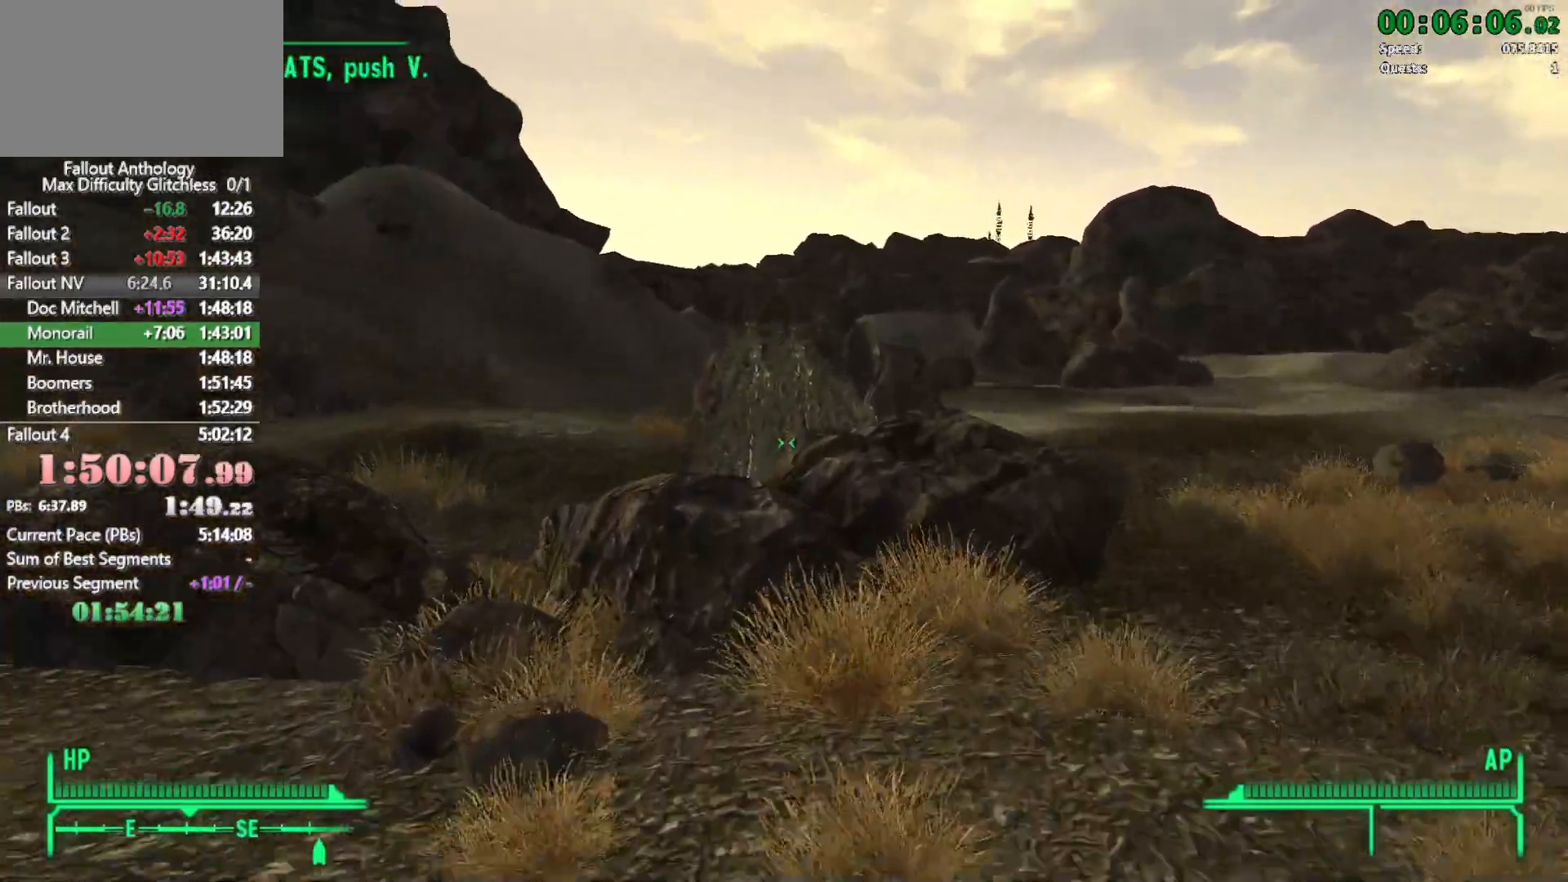
{"keys": ["w"], "mouse": [], "events": []}
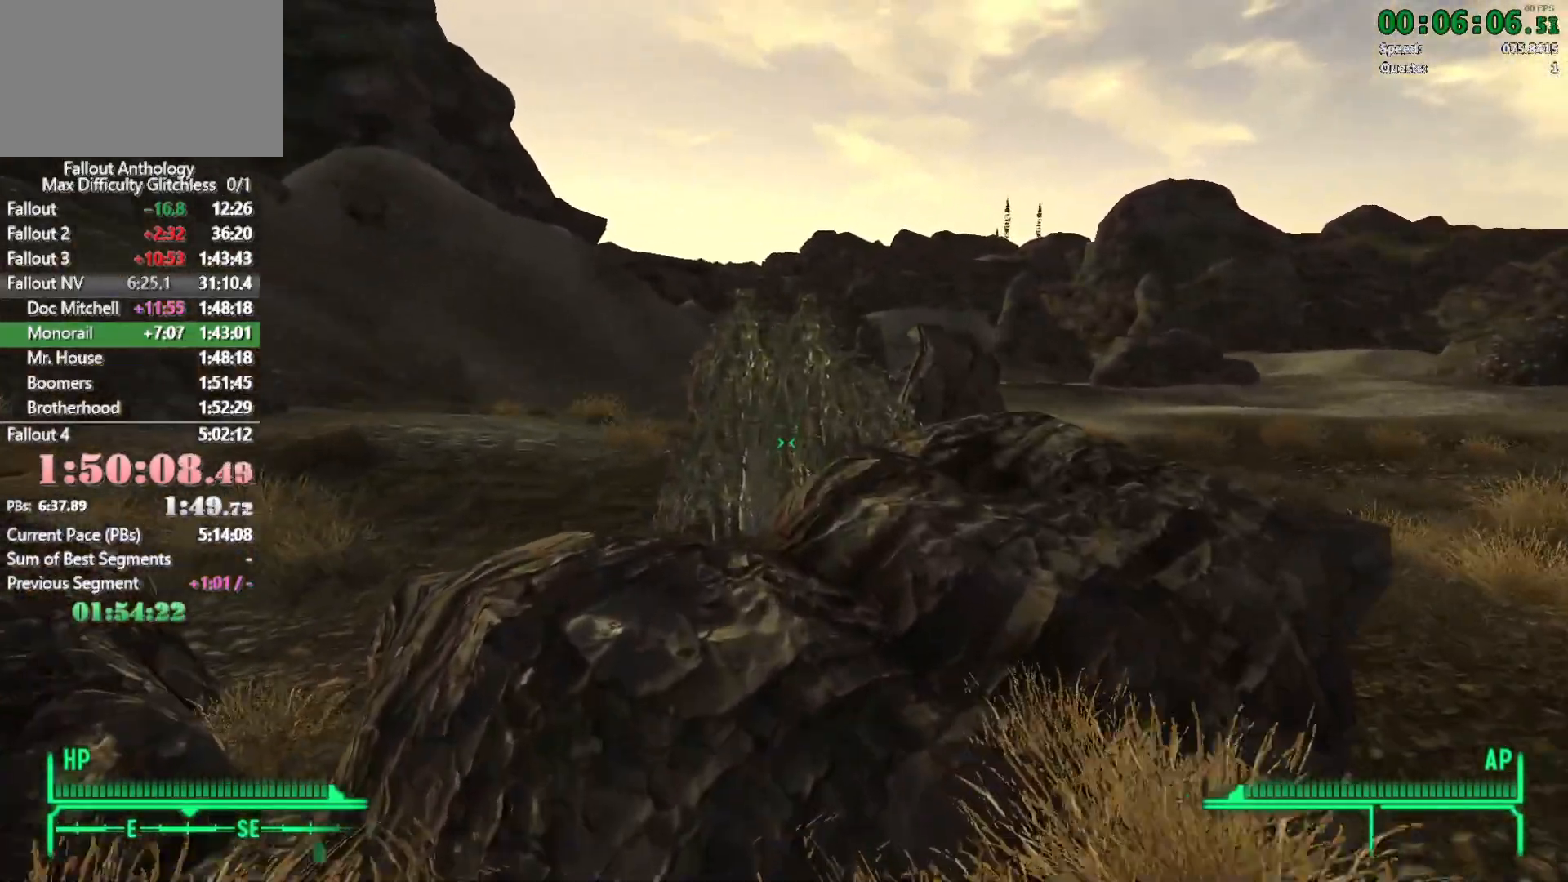
{"keys": ["w"], "mouse": [], "events": [[166, "w", "up"], [216, "mouse_right", "down"], [250, "w", "down"], [300, "mouse_right", "up"]]}
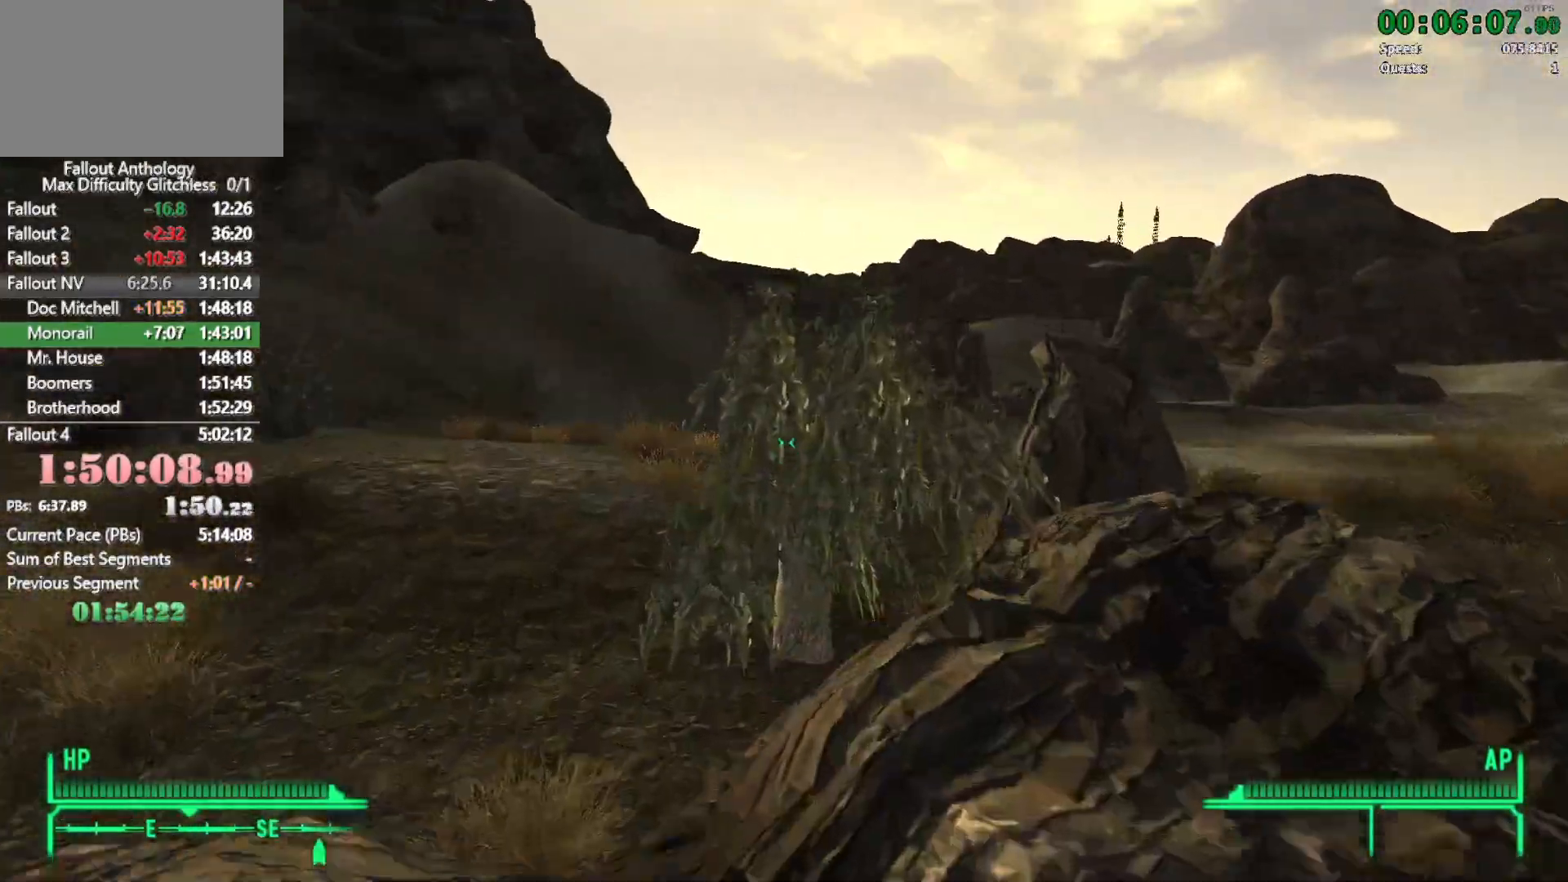
{"keys": ["e", "w"], "mouse": [], "events": [[500, "e", "down"]]}
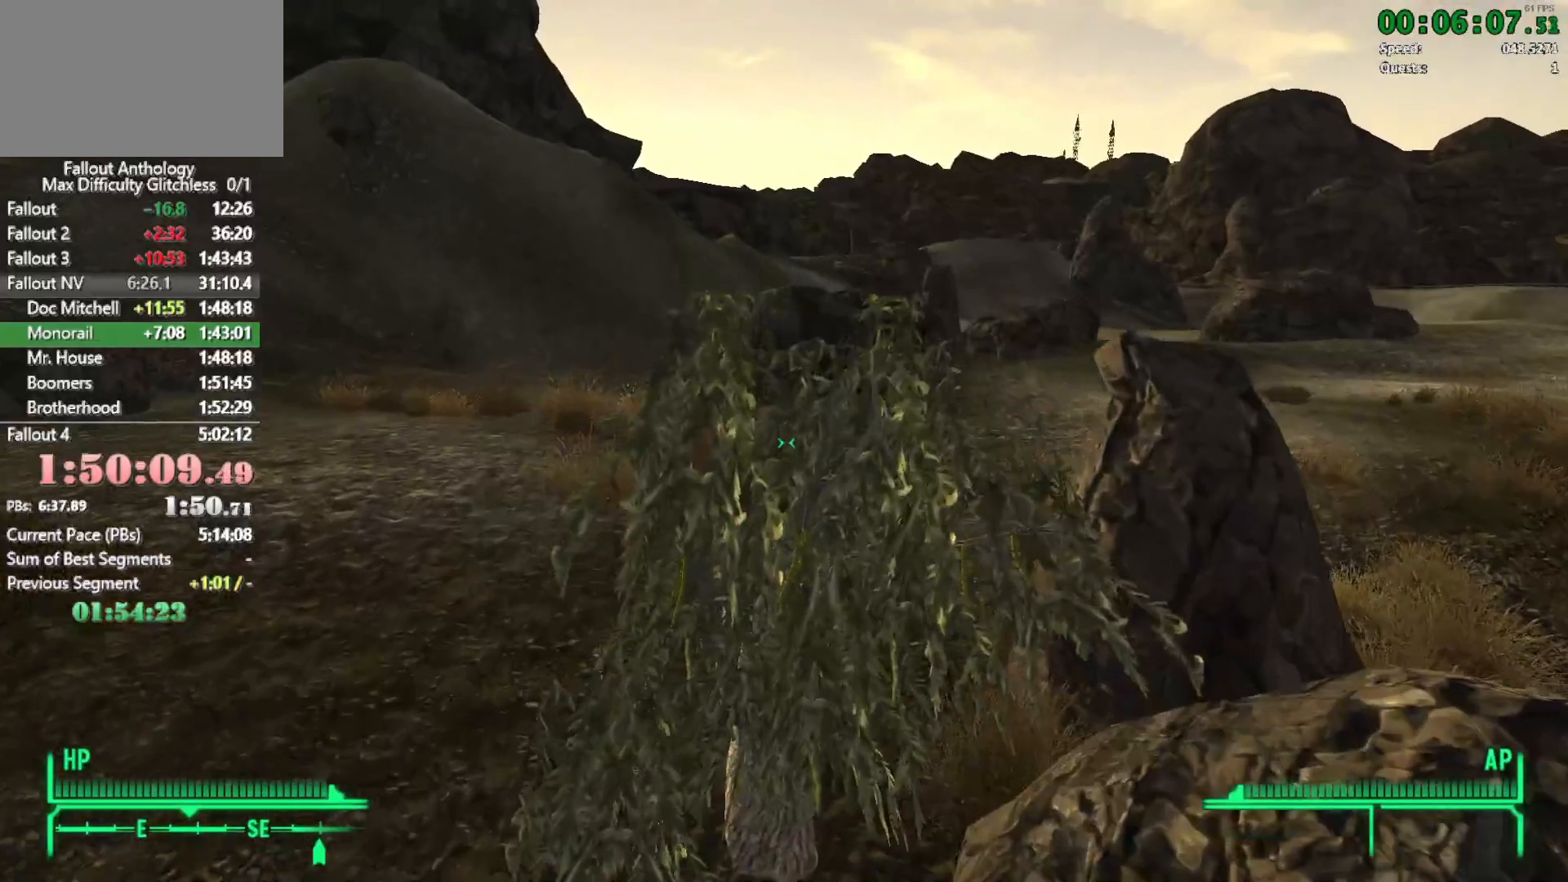
{"keys": ["w"], "mouse": [], "events": [[100, "e", "up"], [200, "e", "down"], [283, "e", "up"], [383, "e", "down"], [466, "e", "up"]]}
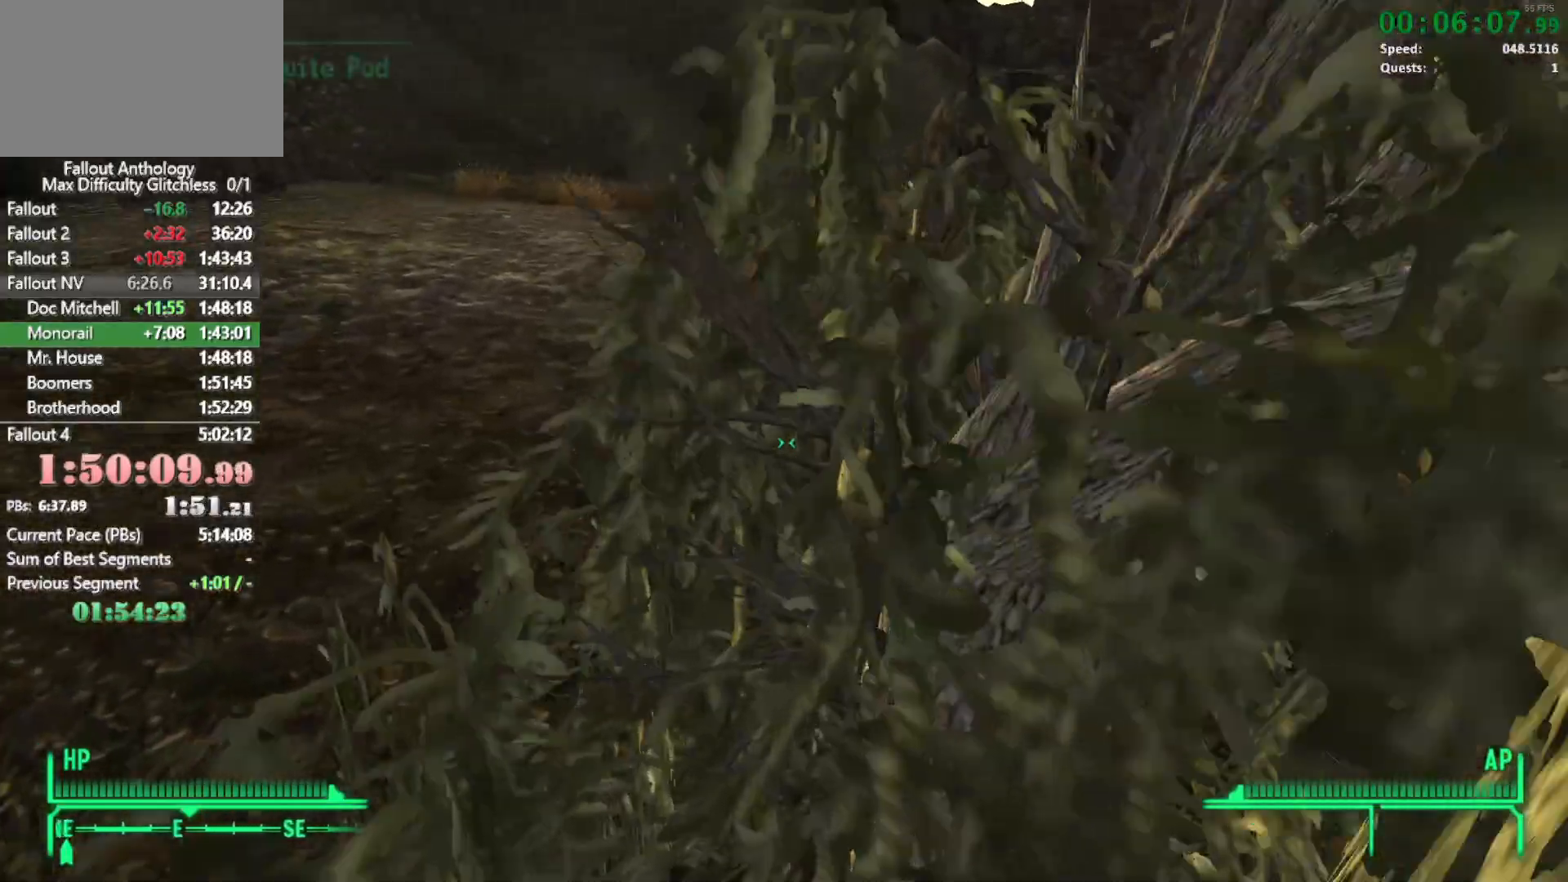
{"keys": ["w"], "mouse": []}
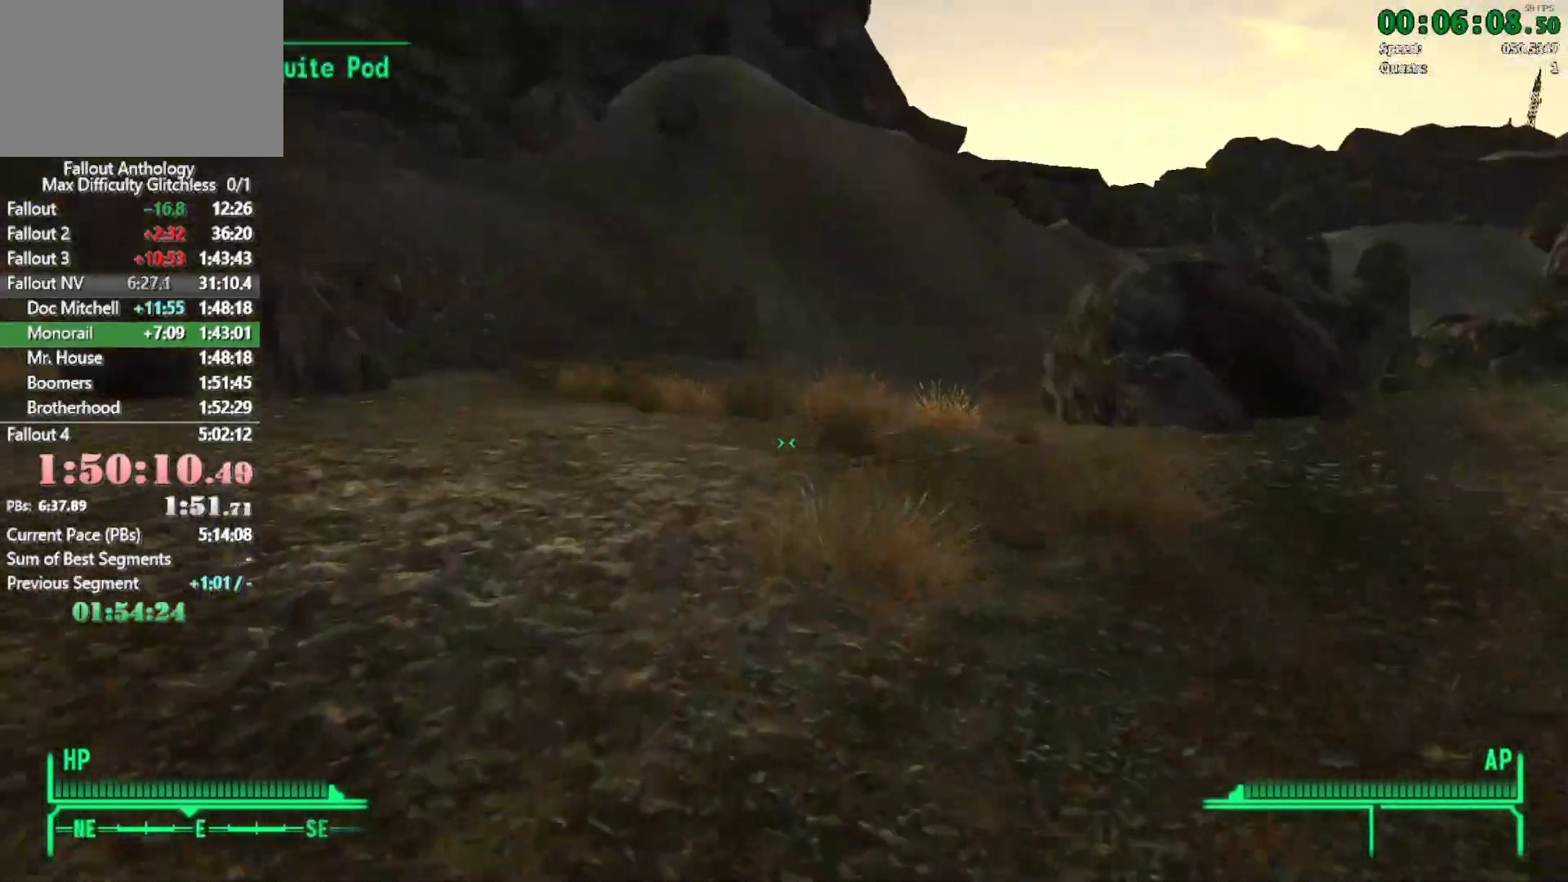
{"keys": ["w"], "mouse": [], "events": []}
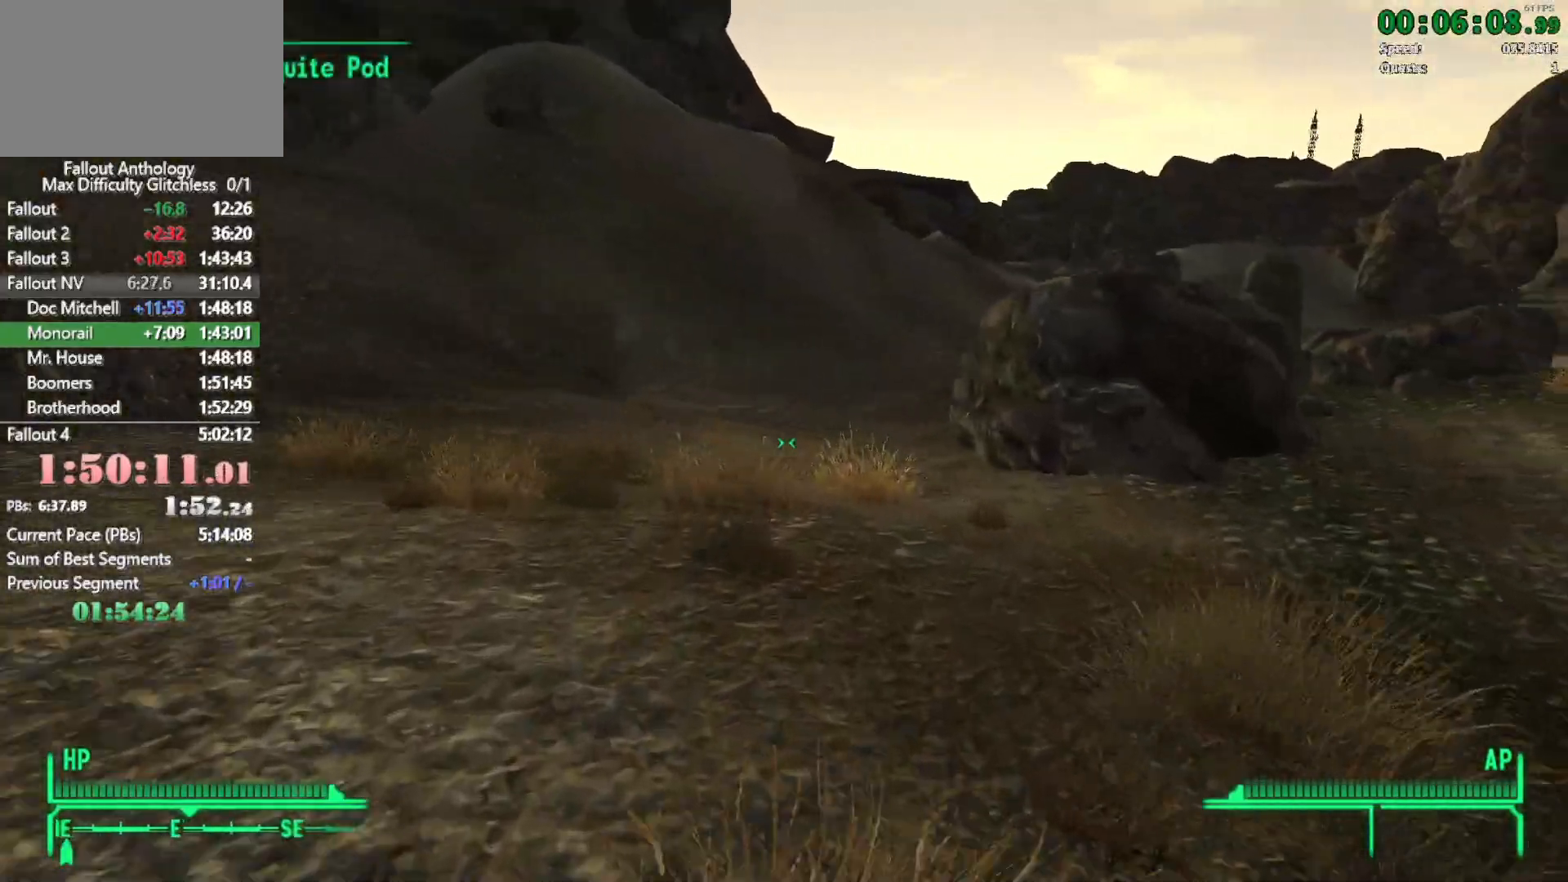
{"keys": ["w"], "mouse": [], "events": [[200, "mouse_right", "down"], [200, "w", "up"], [283, "mouse_right", "up"], [333, "w", "down"]]}
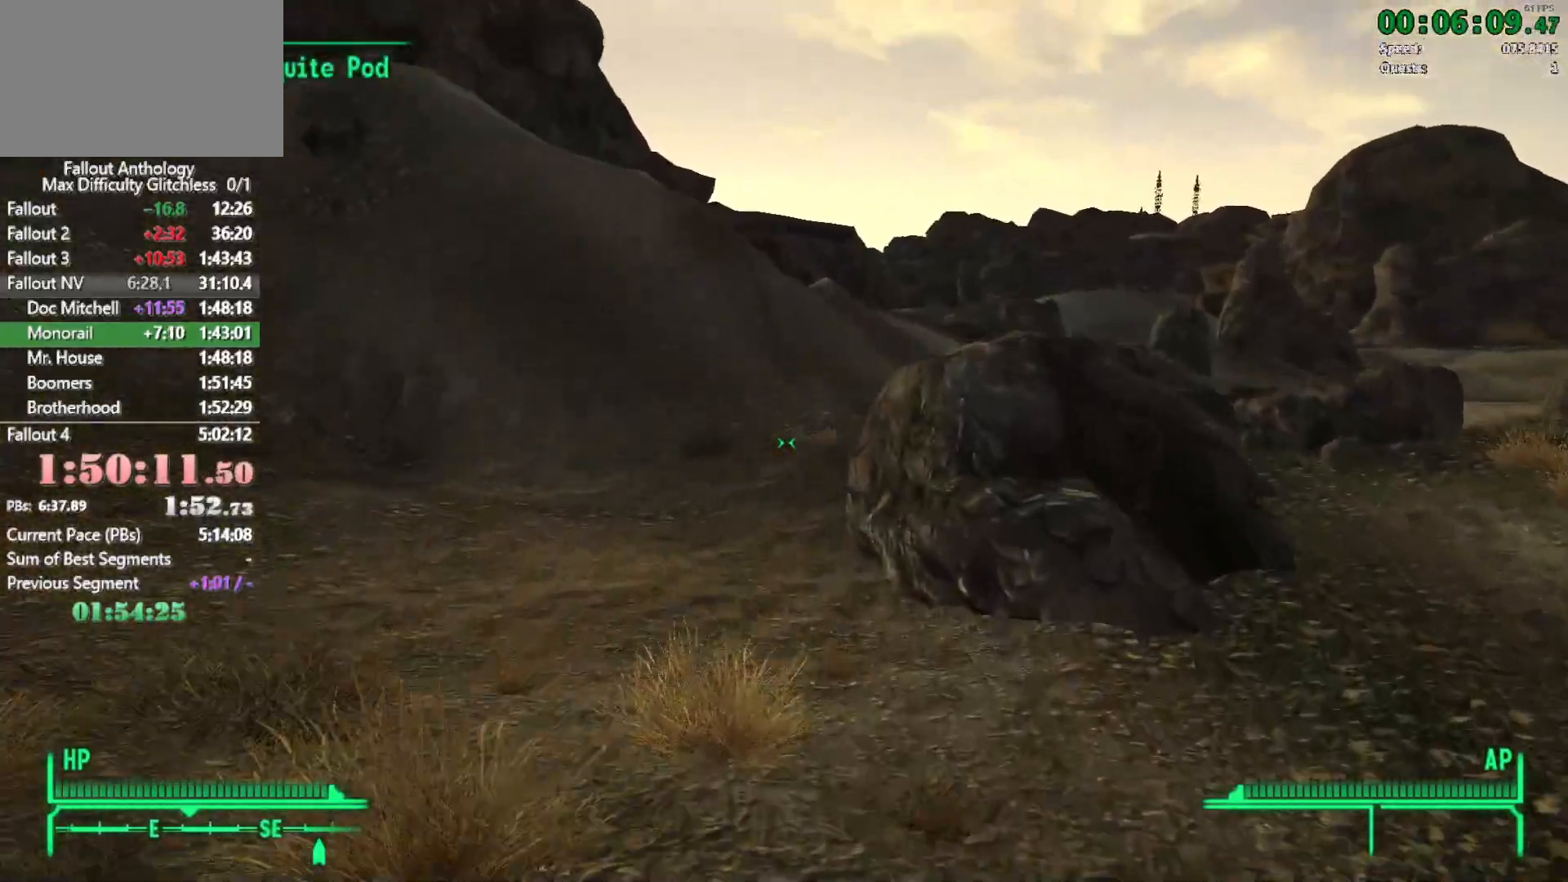
{"keys": ["w"], "mouse": [], "events": []}